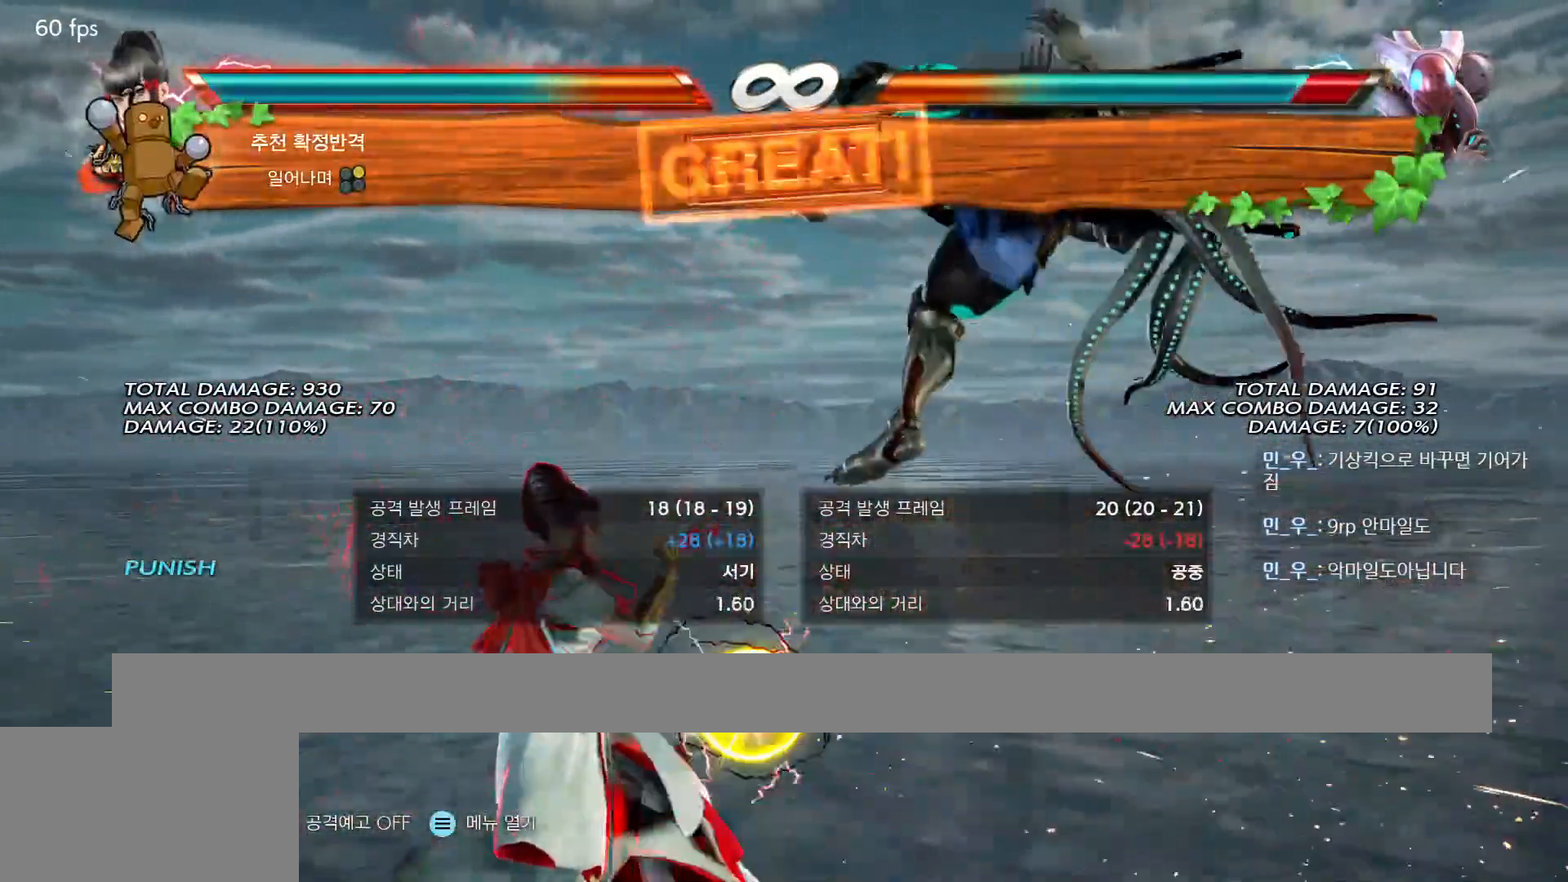
Gameplay with a controller (arcade stick); each line is a JSON object with the inputs held at the frame after it. "events" lists button and stick changes between this image and that frame as [ms after this image, input, new state], when the widget could be followed in between. Not read: L3 R3 Z left_stick.
{"buttons": [], "events": [[83, "CROSS", "down"], [133, "CROSS", "up"], [200, "CROSS", "down"], [300, "CROSS", "up"], [350, "TRIANGLE", "down"], [417, "TRIANGLE", "up"]]}
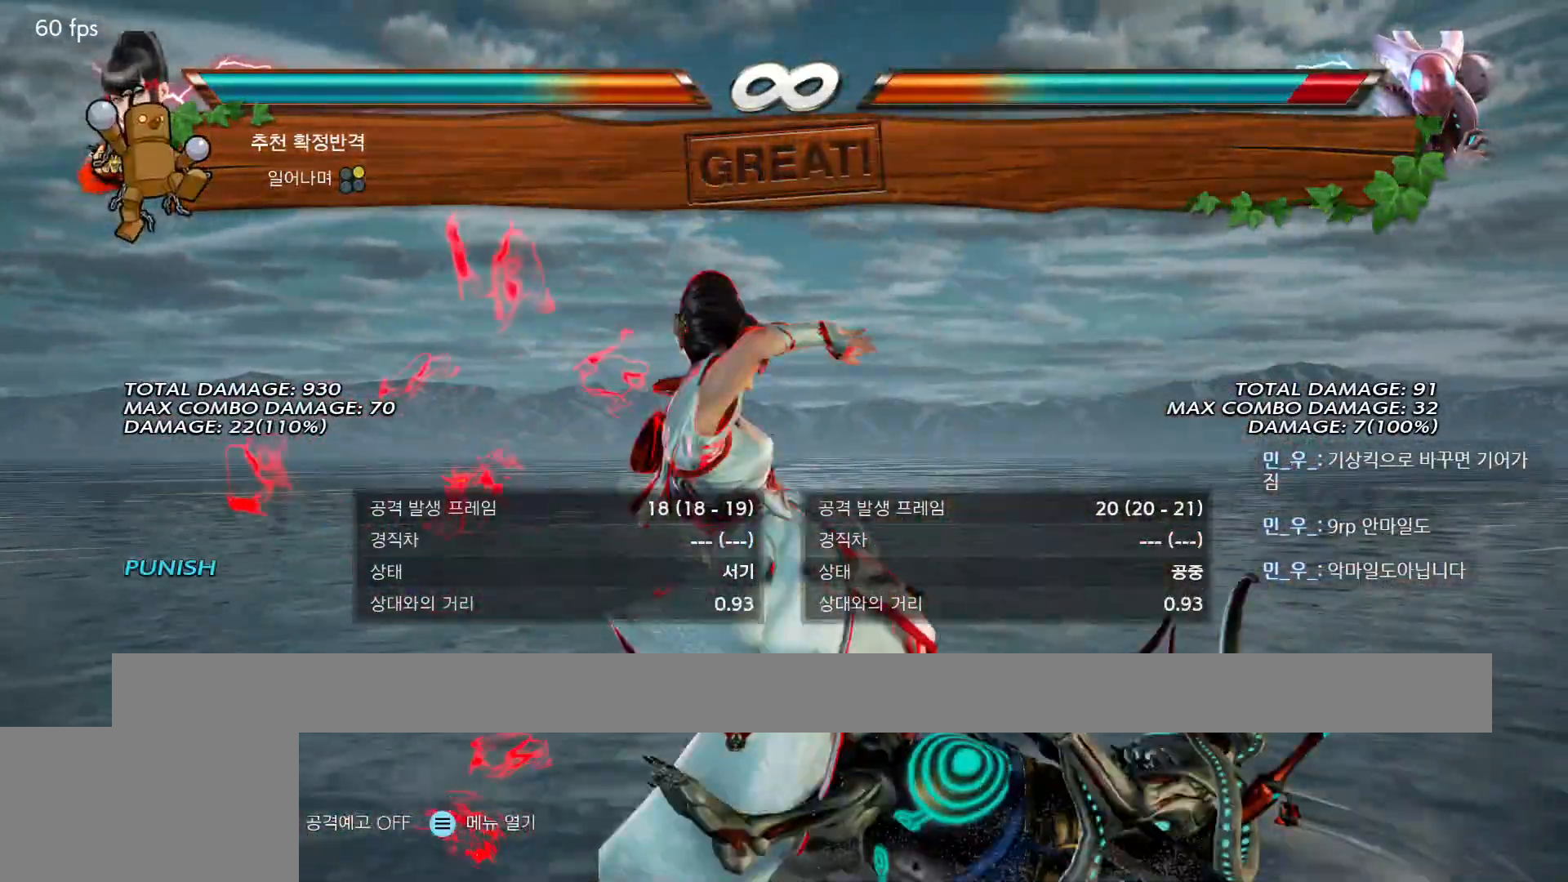
{"buttons": ["TRIANGLE"], "events": [[17, "TRIANGLE", "down"], [83, "TRIANGLE", "up"], [150, "TRIANGLE", "down"], [217, "TRIANGLE", "up"], [300, "TRIANGLE", "down"], [367, "TRIANGLE", "up"], [450, "TRIANGLE", "down"]]}
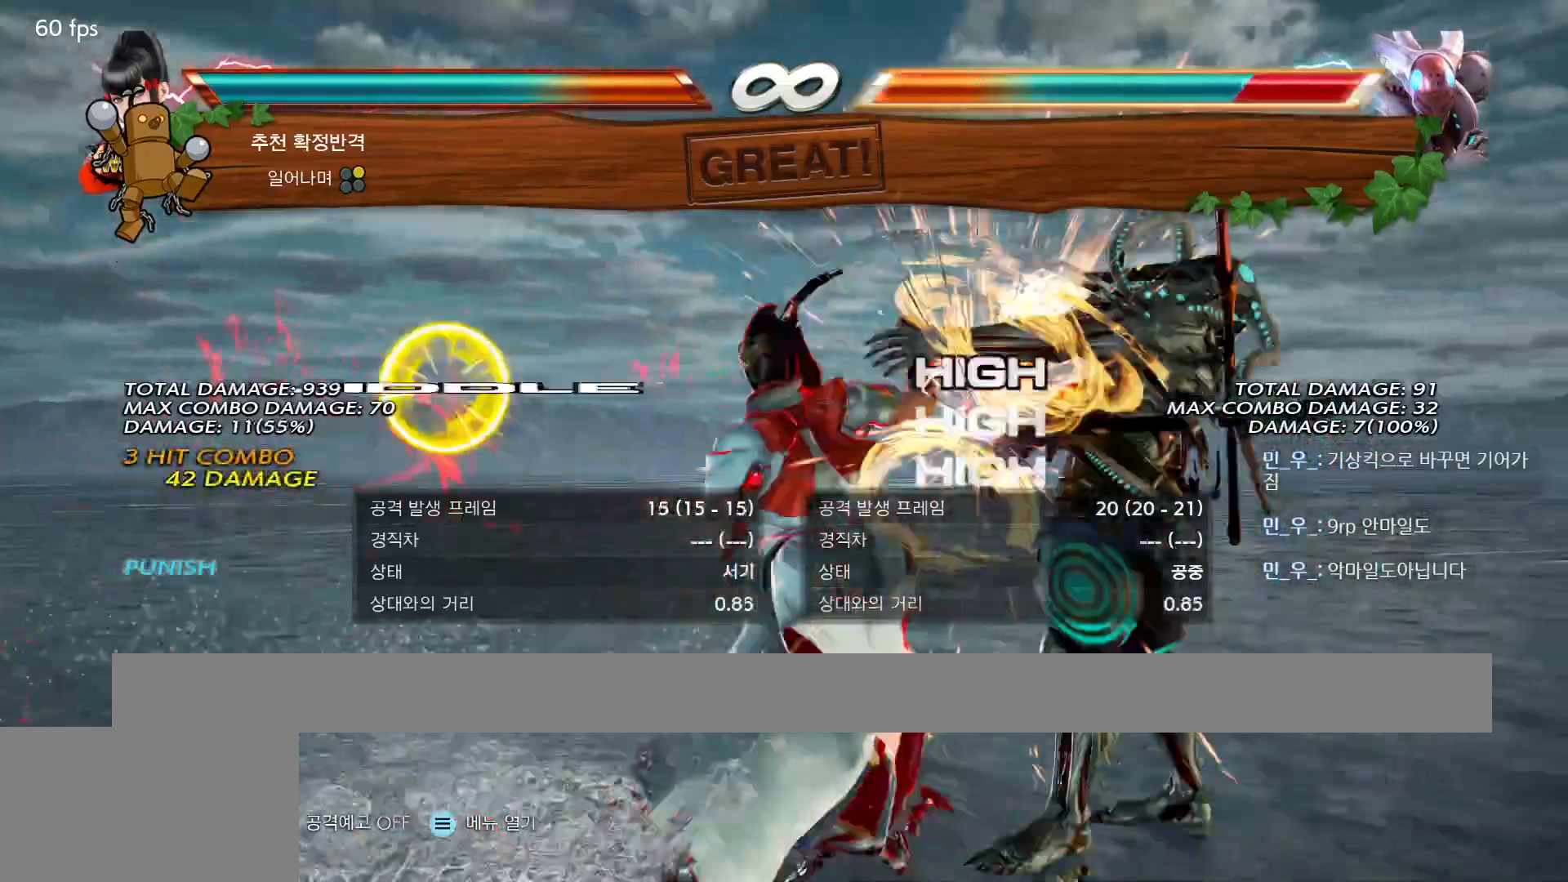
{"buttons": ["SQUARE"], "events": [[33, "TRIANGLE", "up"], [100, "TRIANGLE", "down"], [183, "TRIANGLE", "up"], [417, "TRIANGLE", "down"], [483, "TRIANGLE", "up"], [500, "SQUARE", "down"]]}
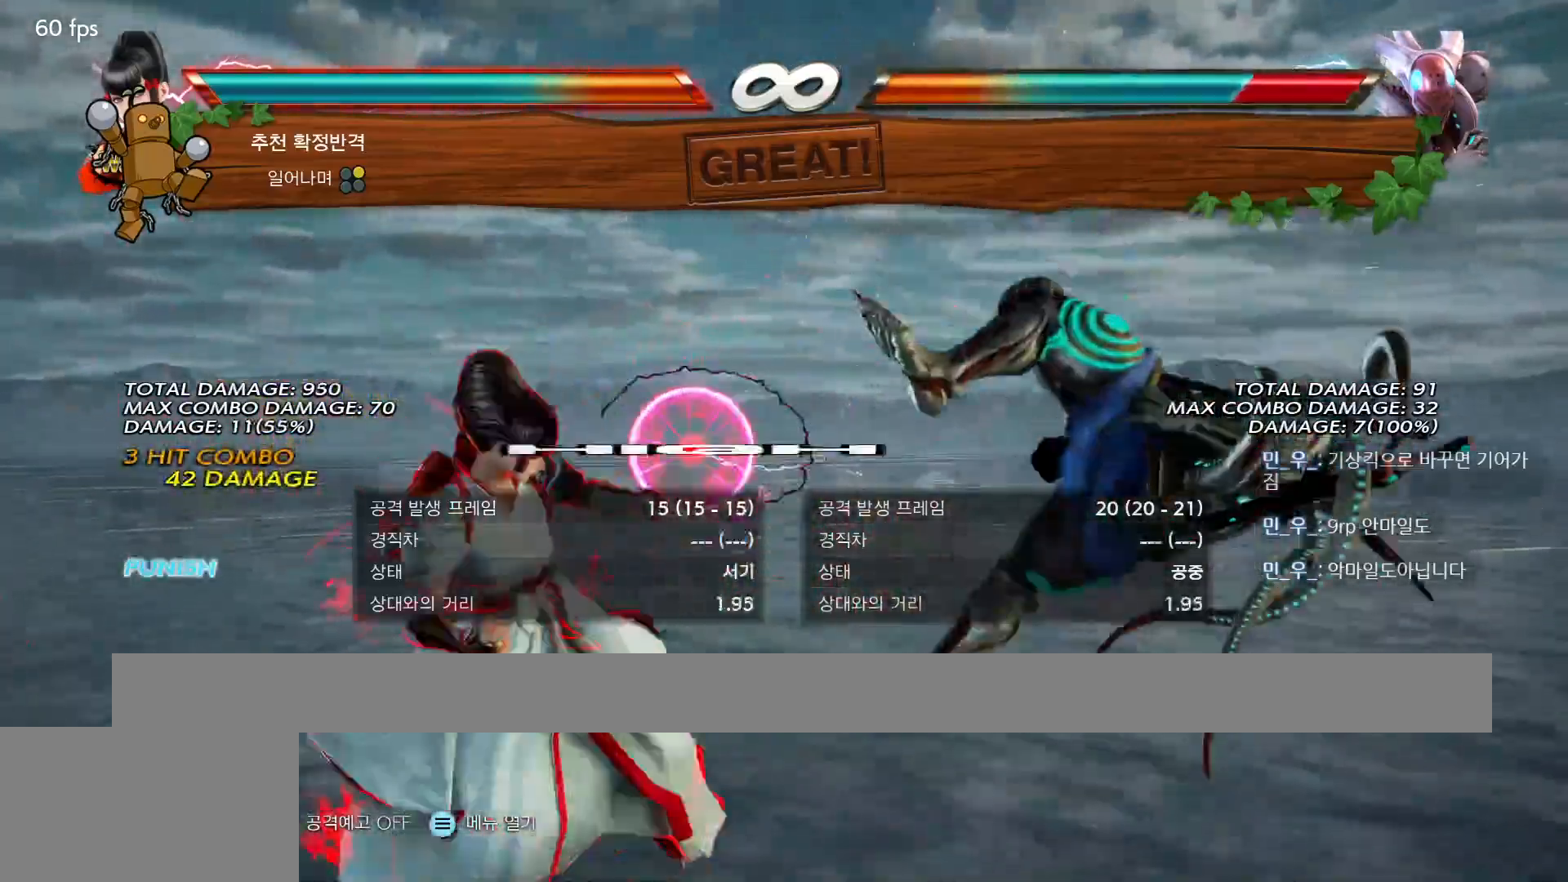
{"buttons": [], "events": [[50, "SQUARE", "up"], [100, "CIRCLE", "down"], [200, "CIRCLE", "up"], [250, "CIRCLE", "down"], [317, "CIRCLE", "up"], [400, "CIRCLE", "down"], [467, "CIRCLE", "up"]]}
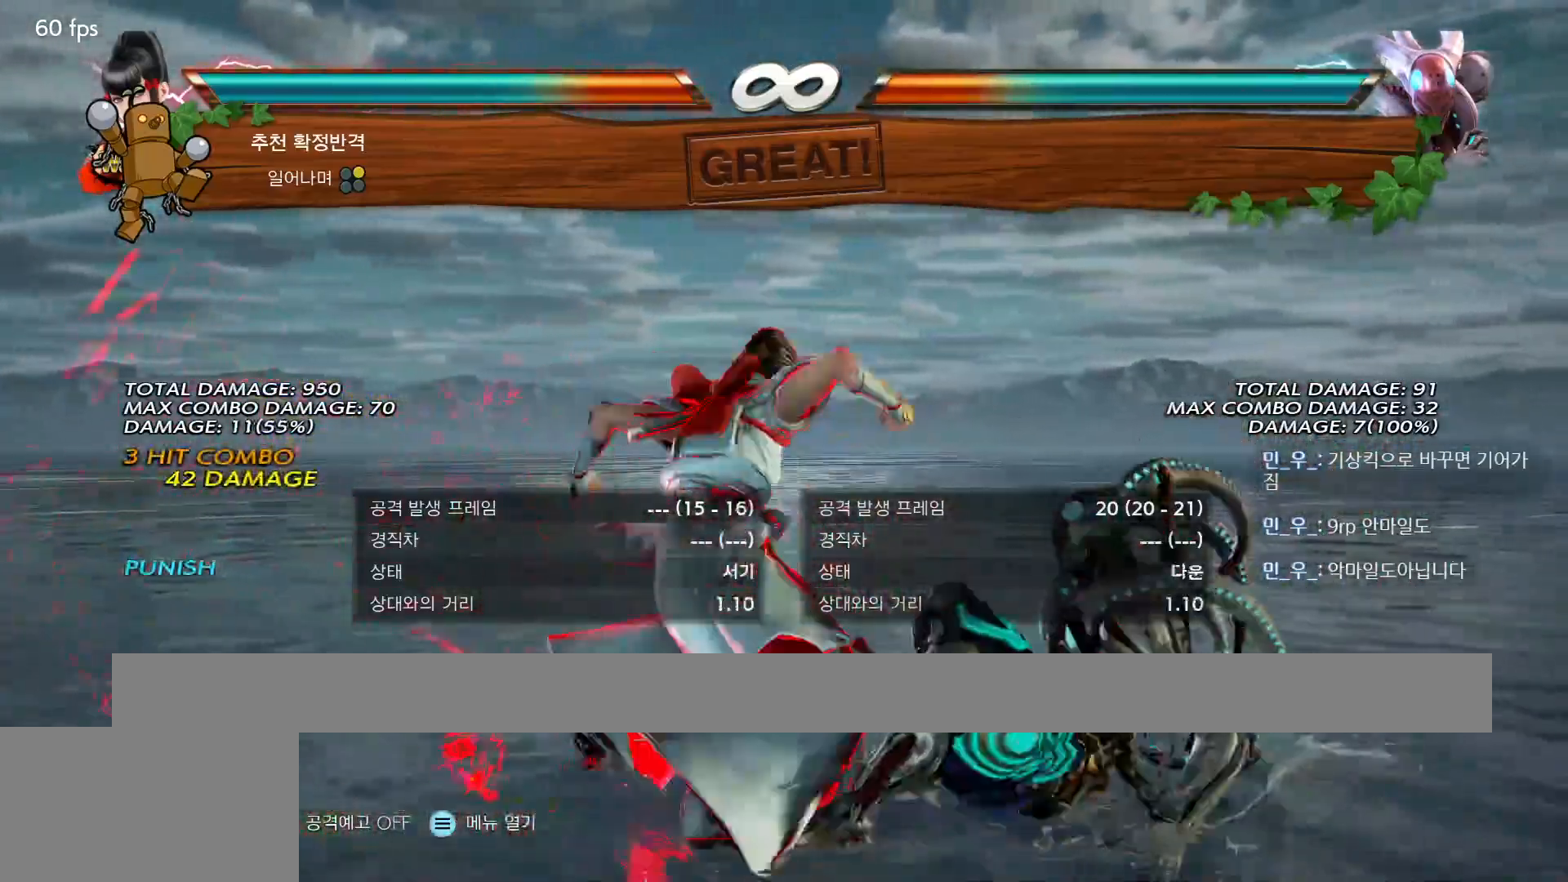
{"buttons": [], "events": [[33, "CIRCLE", "down"], [150, "CIRCLE", "up"]]}
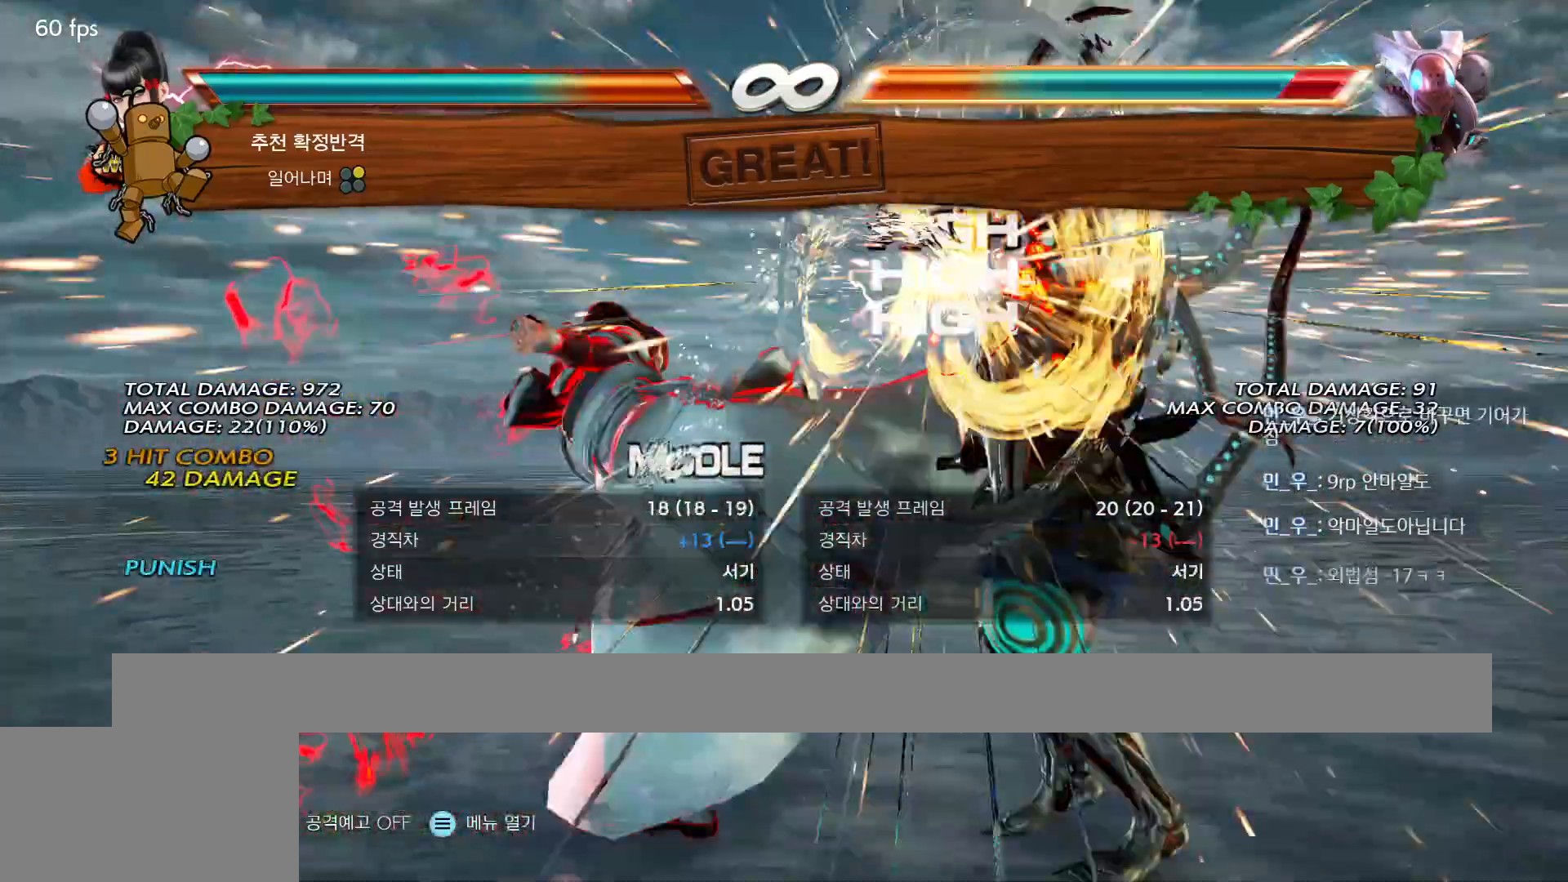
{"buttons": [], "events": []}
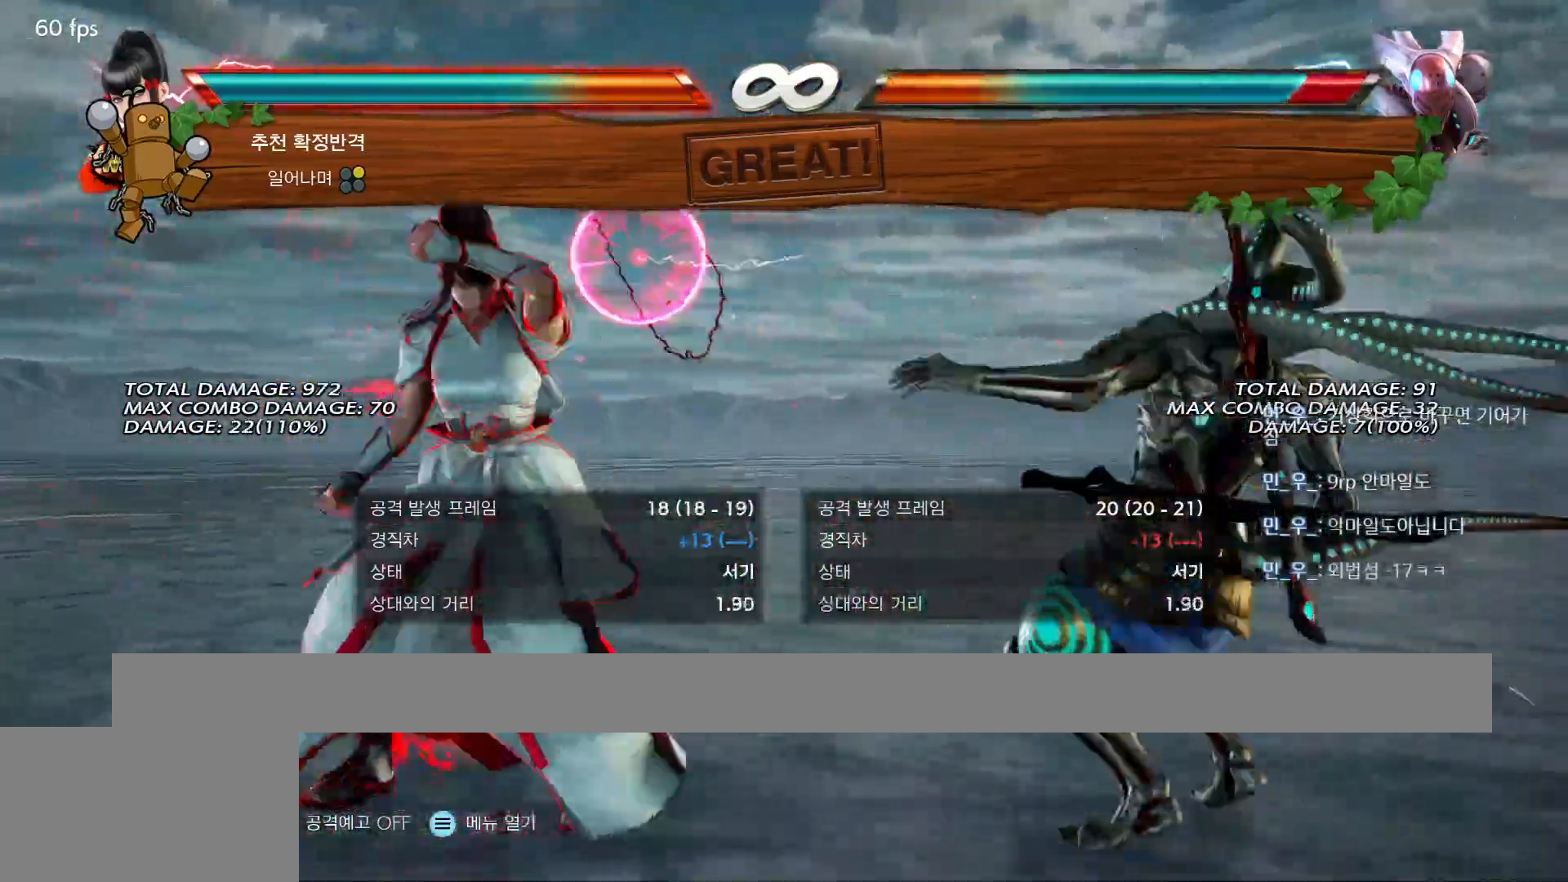
{"buttons": [], "events": []}
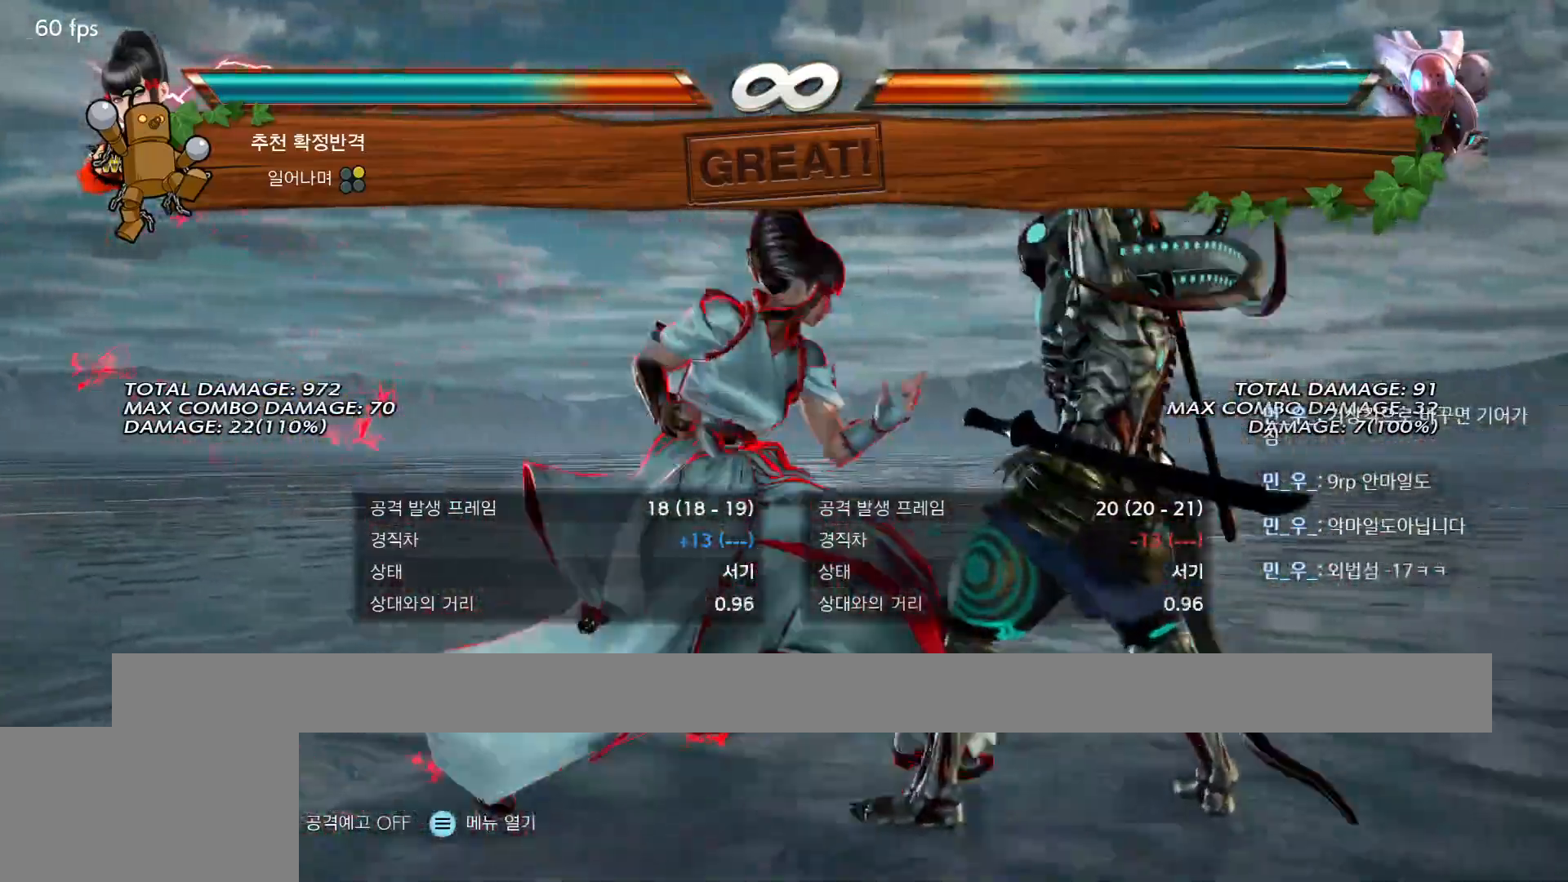
{"buttons": [], "events": []}
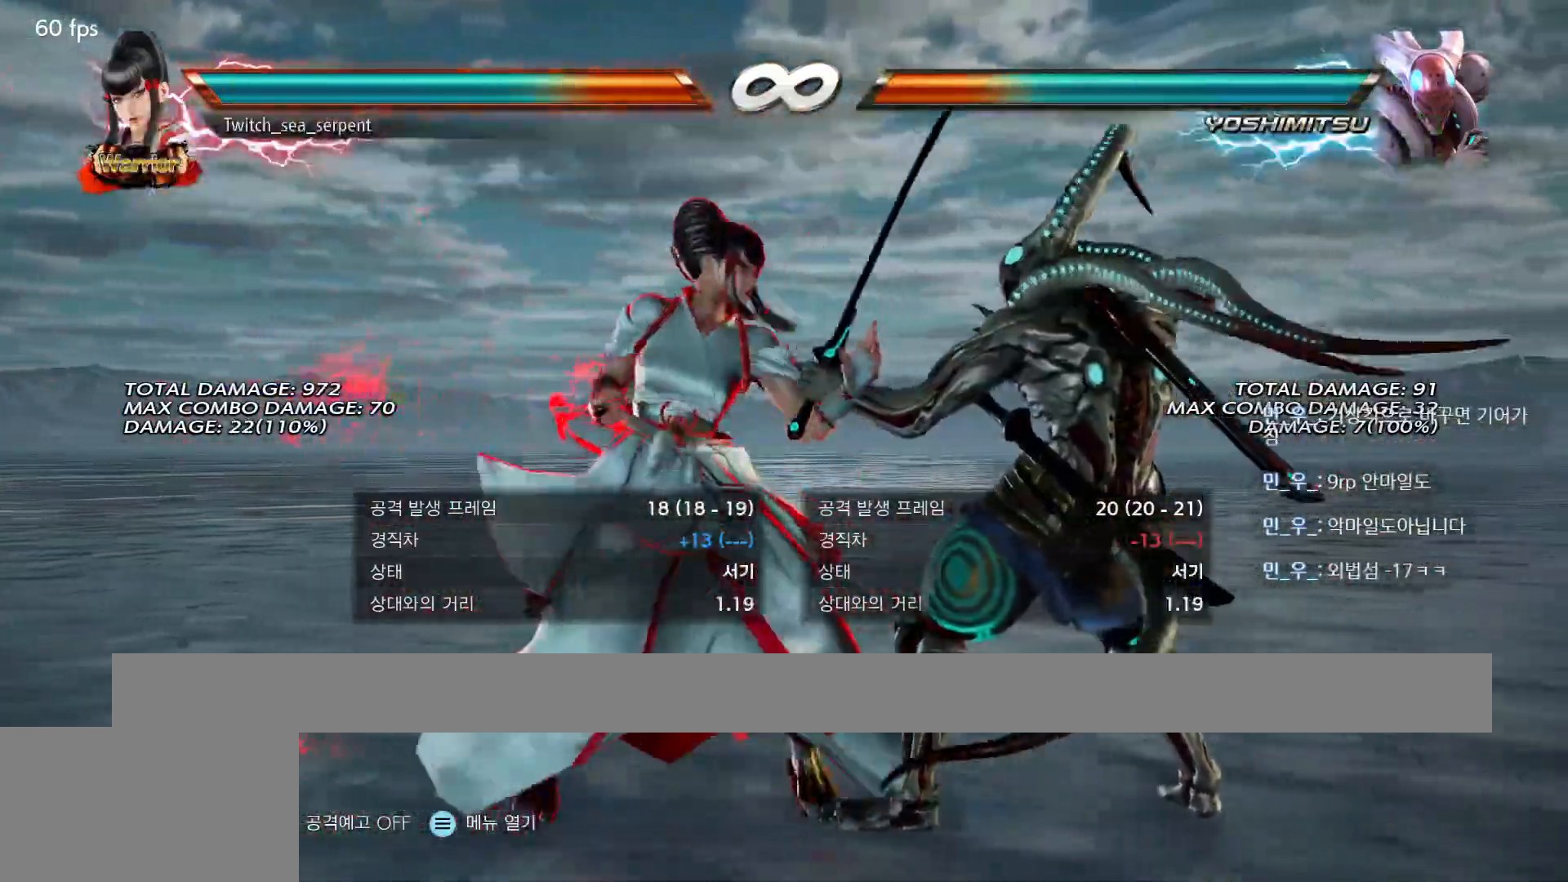
{"buttons": [], "events": []}
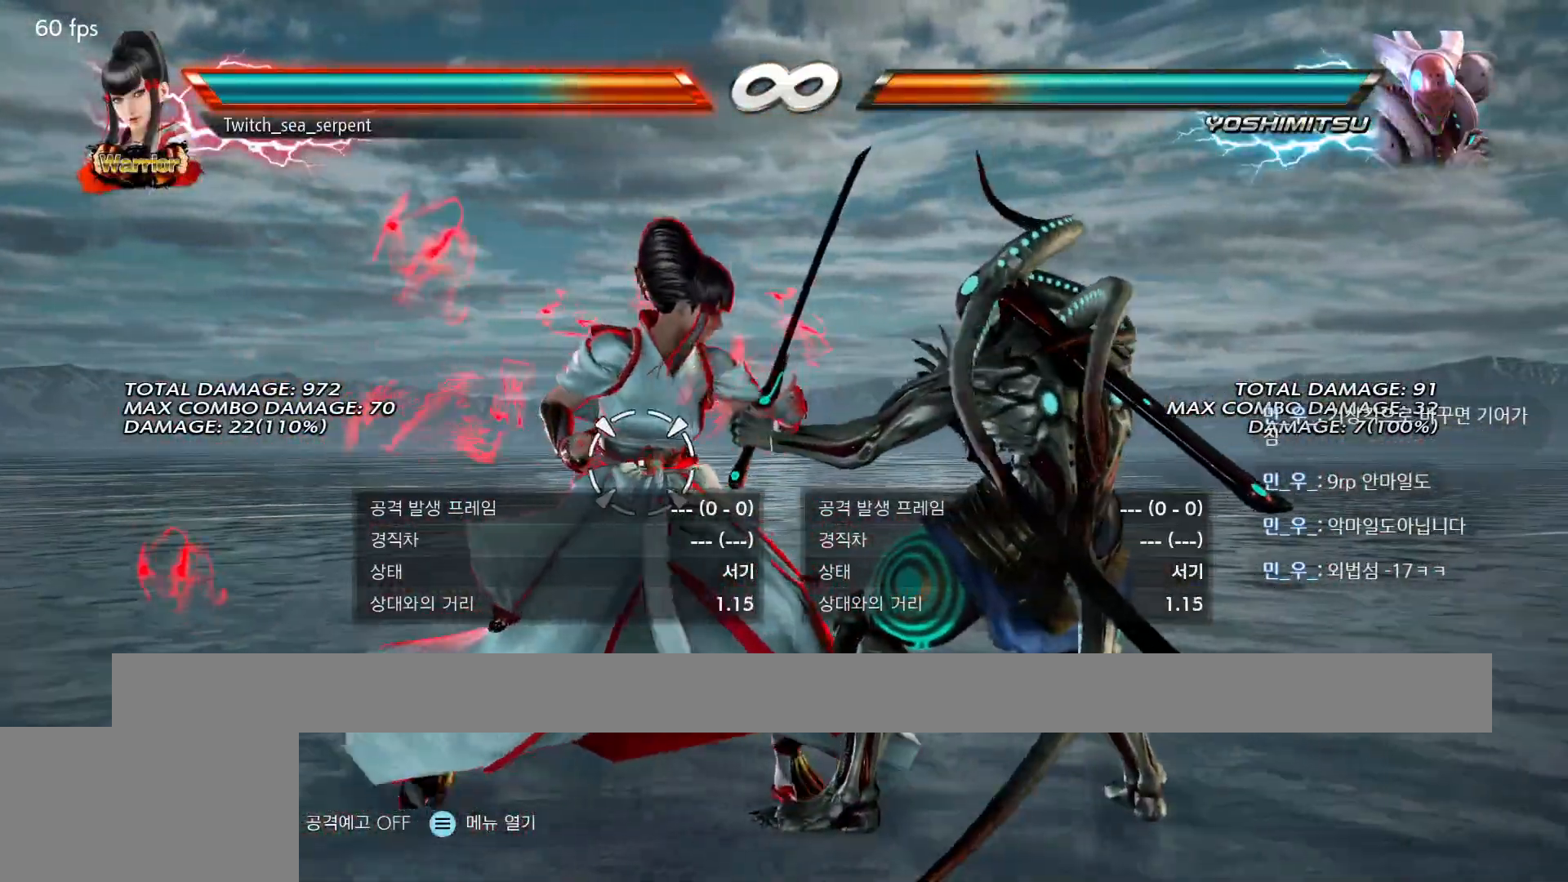
{"buttons": [], "events": []}
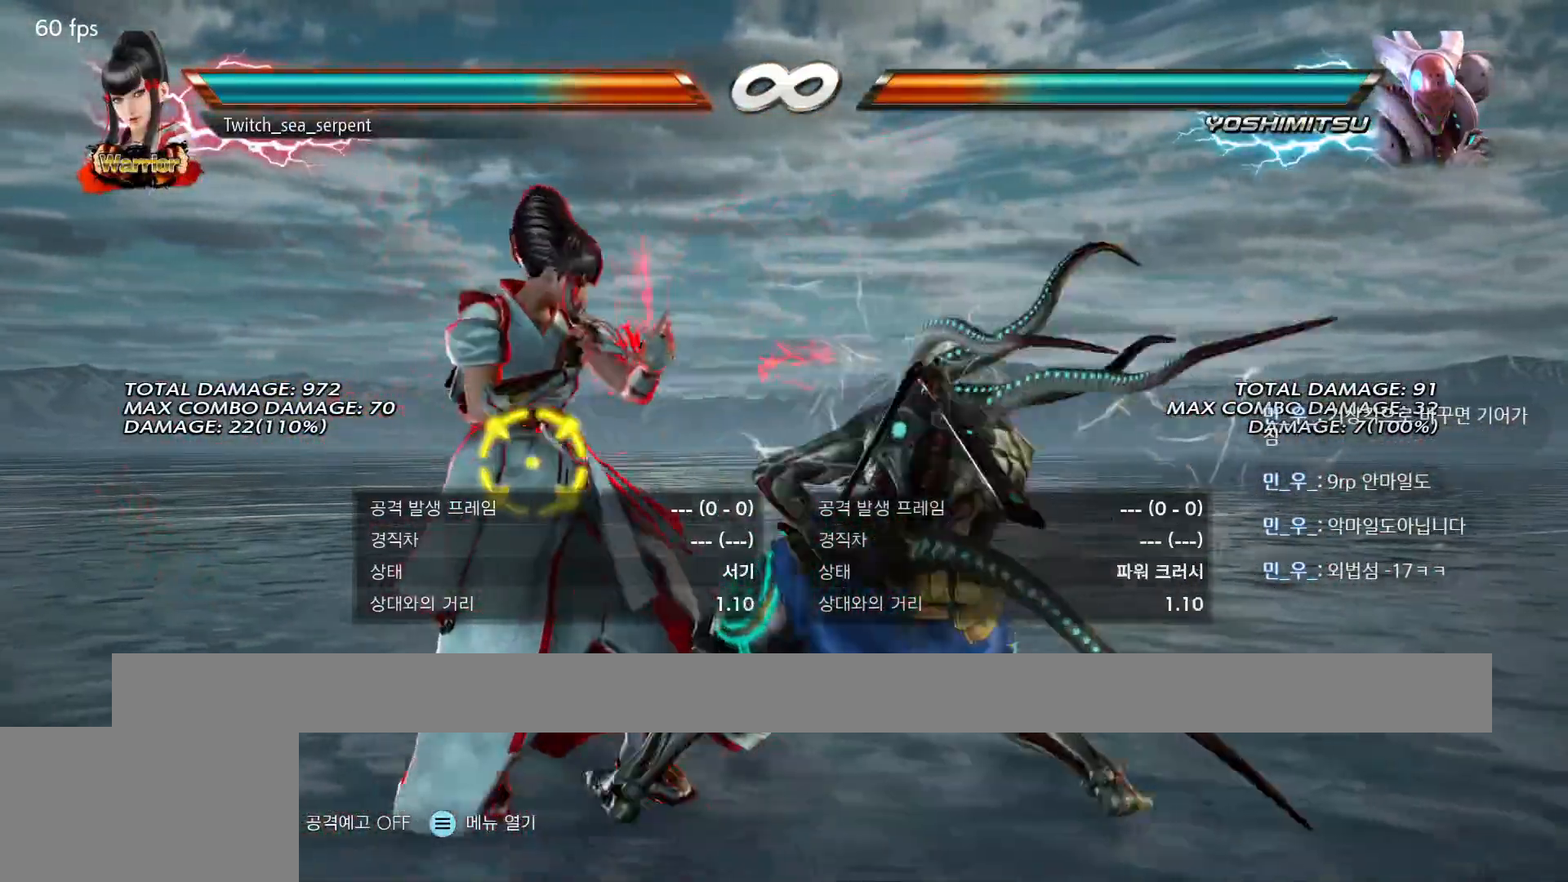
{"buttons": [], "events": [[417, "SQUARE", "down"], [467, "SQUARE", "up"]]}
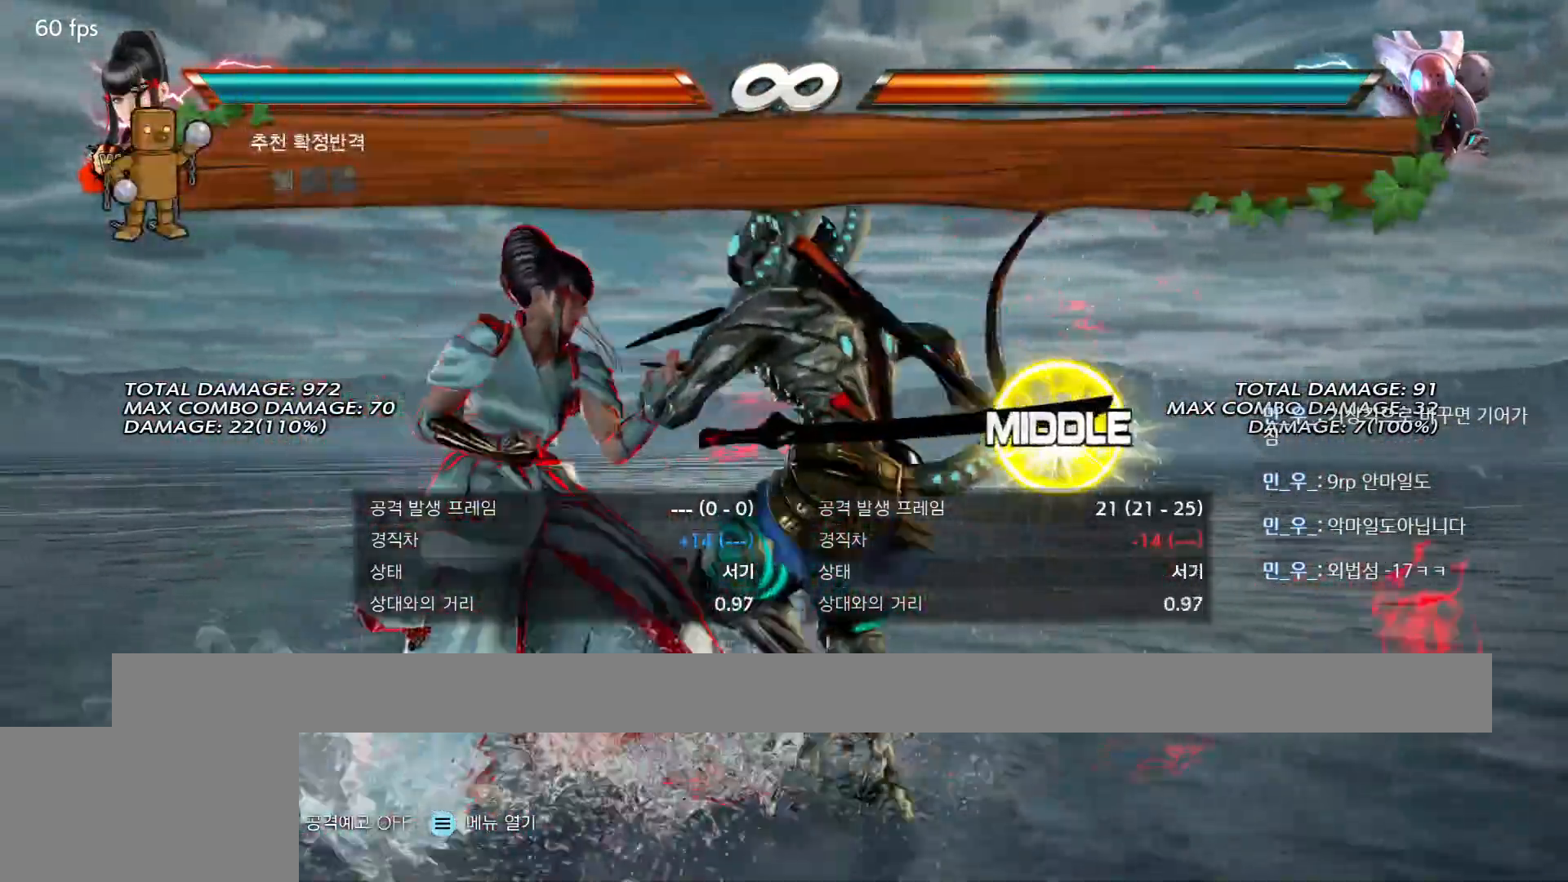
{"buttons": [], "events": [[150, "SQUARE", "down"], [233, "SQUARE", "up"], [283, "TRIANGLE", "down"], [350, "TRIANGLE", "up"]]}
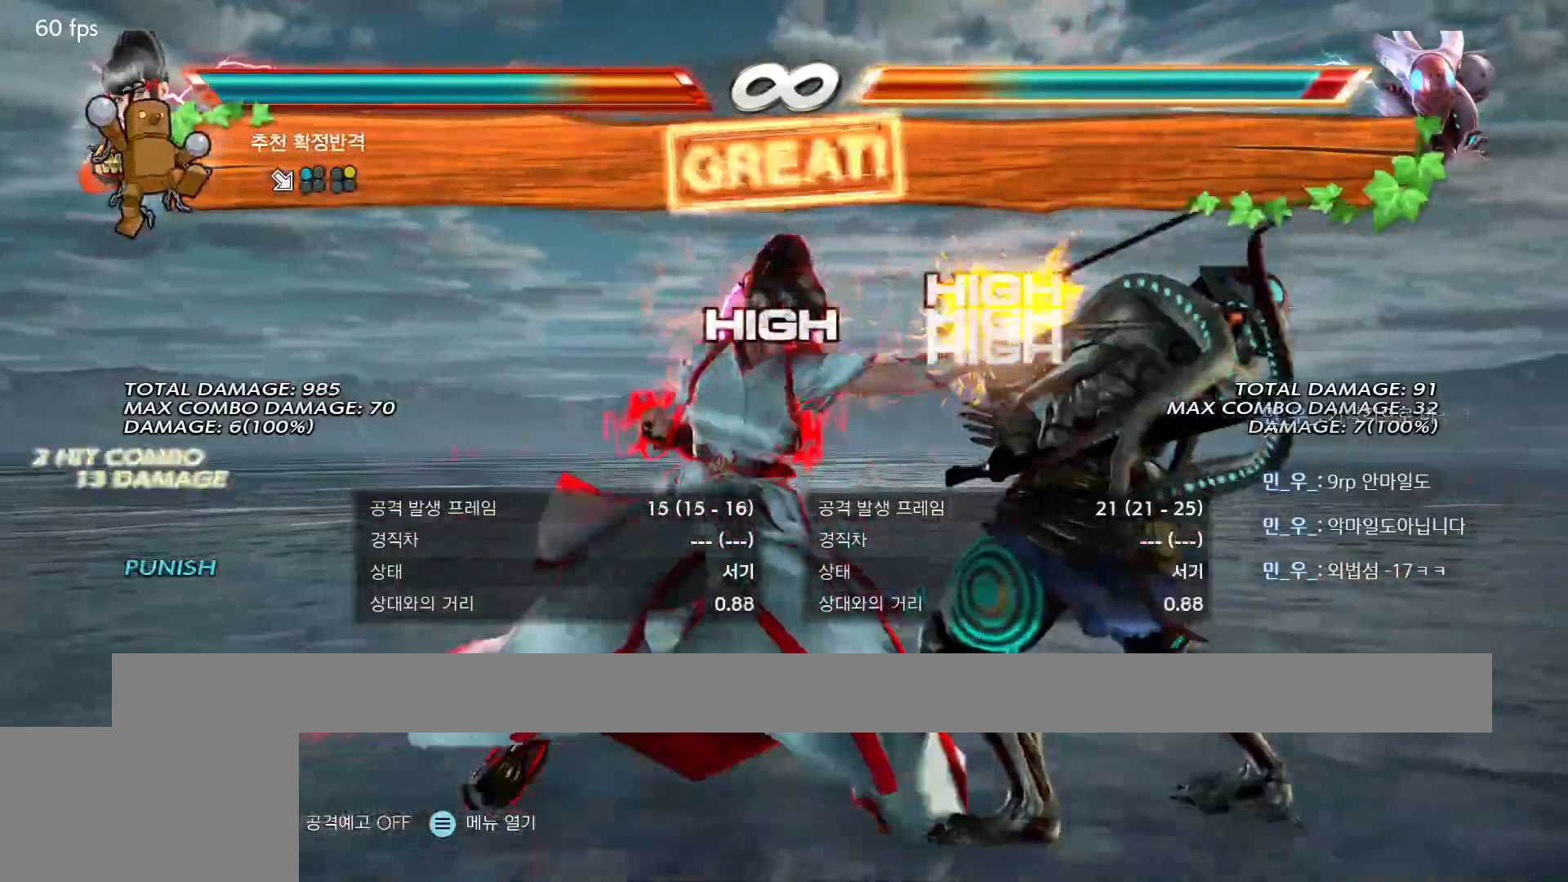
{"buttons": [], "events": [[150, "SQUARE", "down"], [233, "SQUARE", "up"], [267, "TRIANGLE", "down"], [367, "TRIANGLE", "up"]]}
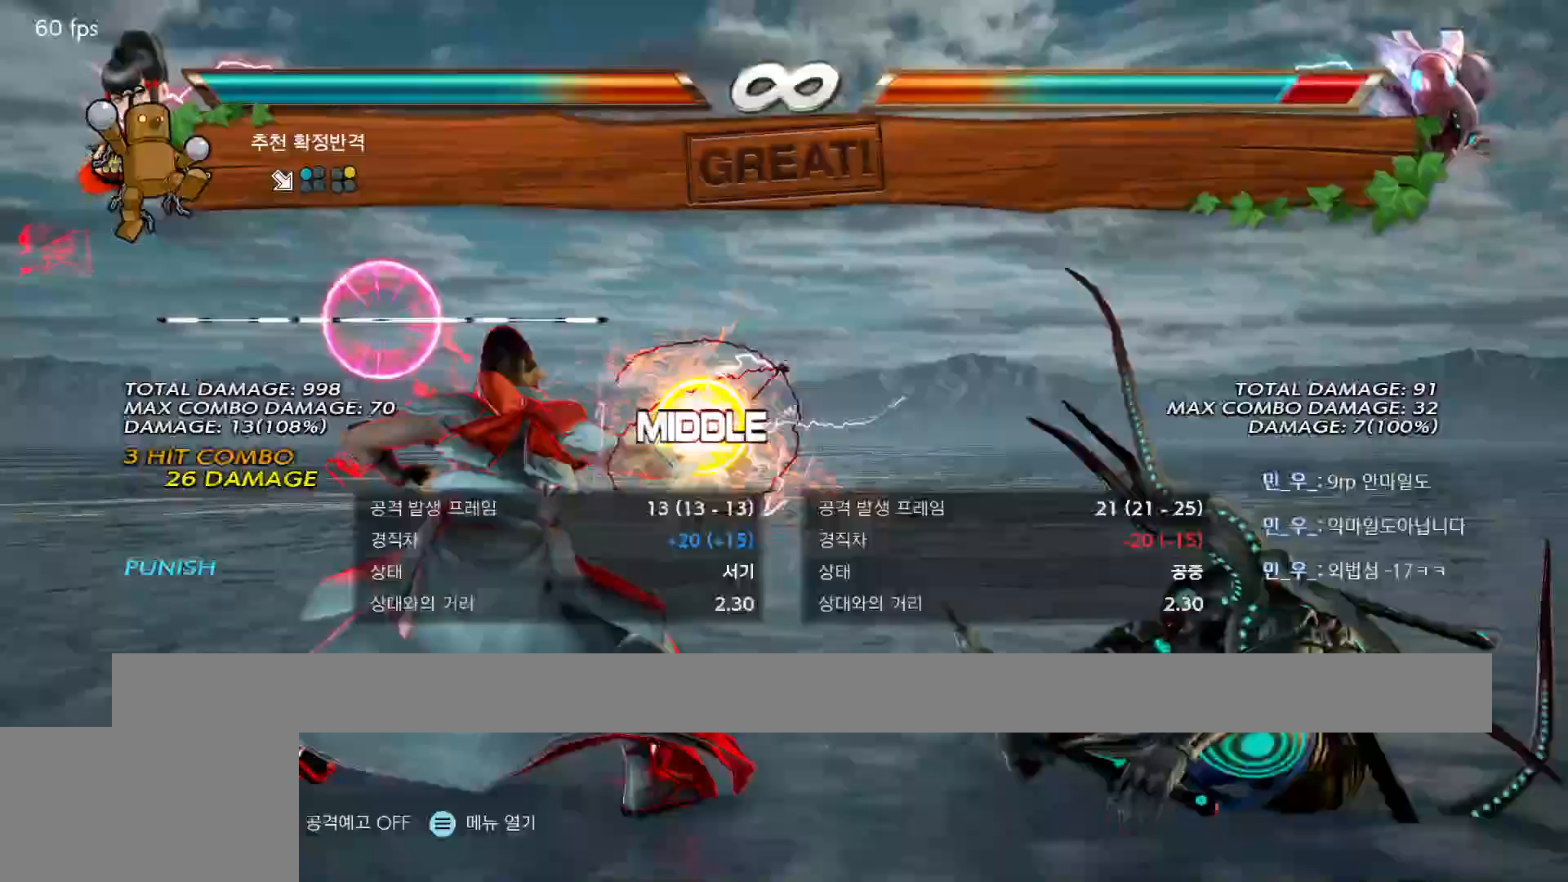
{"buttons": ["SQUARE"], "events": [[50, "SQUARE", "down"], [83, "SQUARE", "up"], [217, "SQUARE", "down"], [300, "SQUARE", "up"], [367, "SQUARE", "down"], [417, "SQUARE", "up"], [483, "SQUARE", "down"]]}
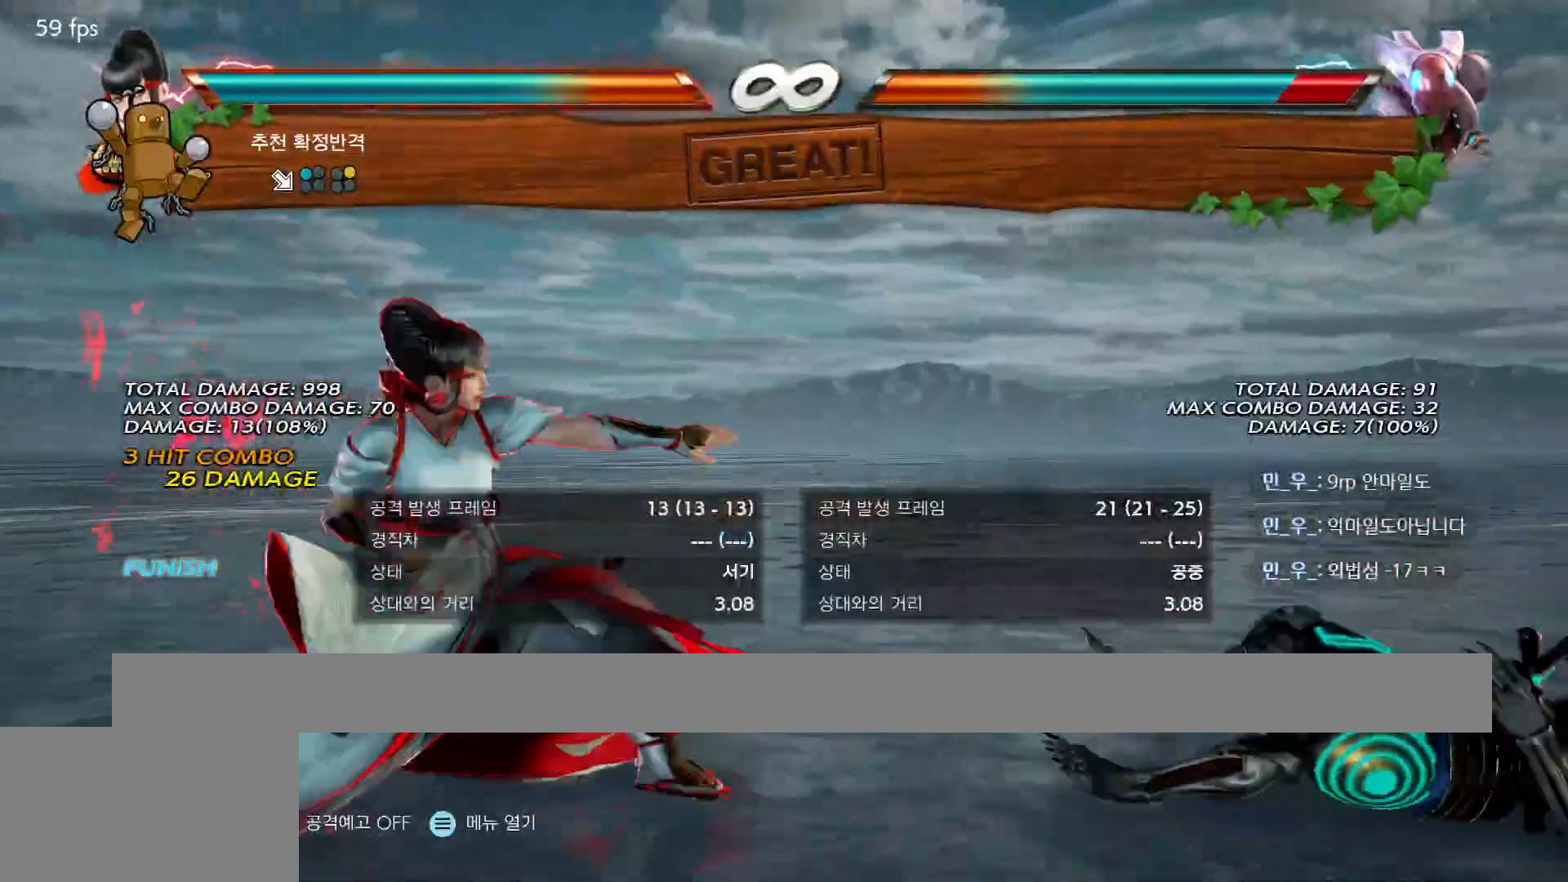
{"buttons": [], "events": [[33, "SQUARE", "up"], [100, "SQUARE", "down"], [150, "SQUARE", "up"], [183, "SQUARE", "down"], [267, "SQUARE", "up"]]}
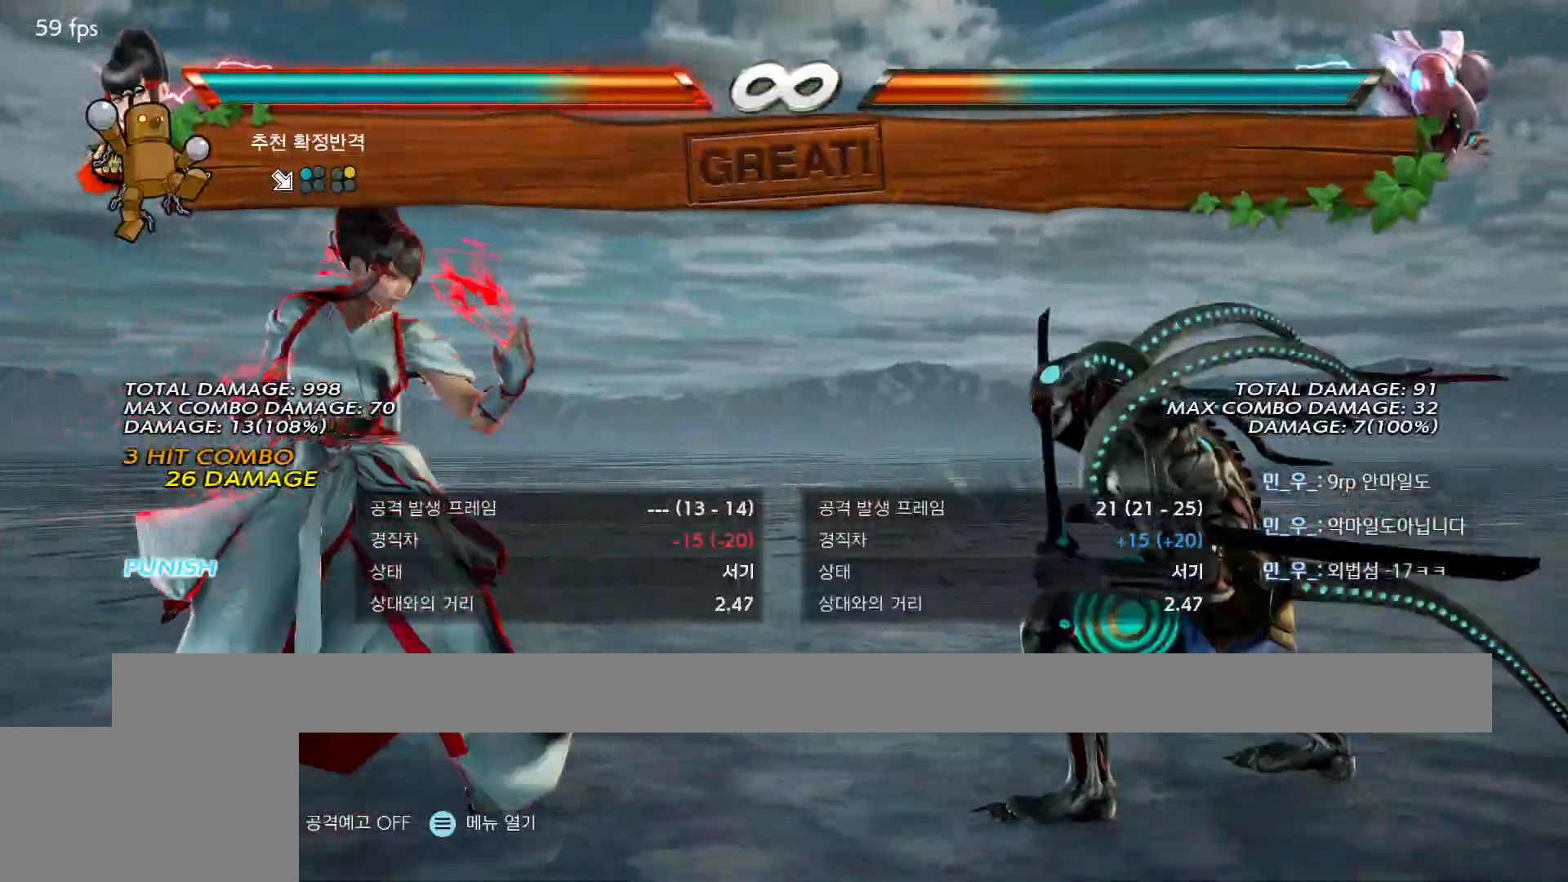
{"buttons": [], "events": []}
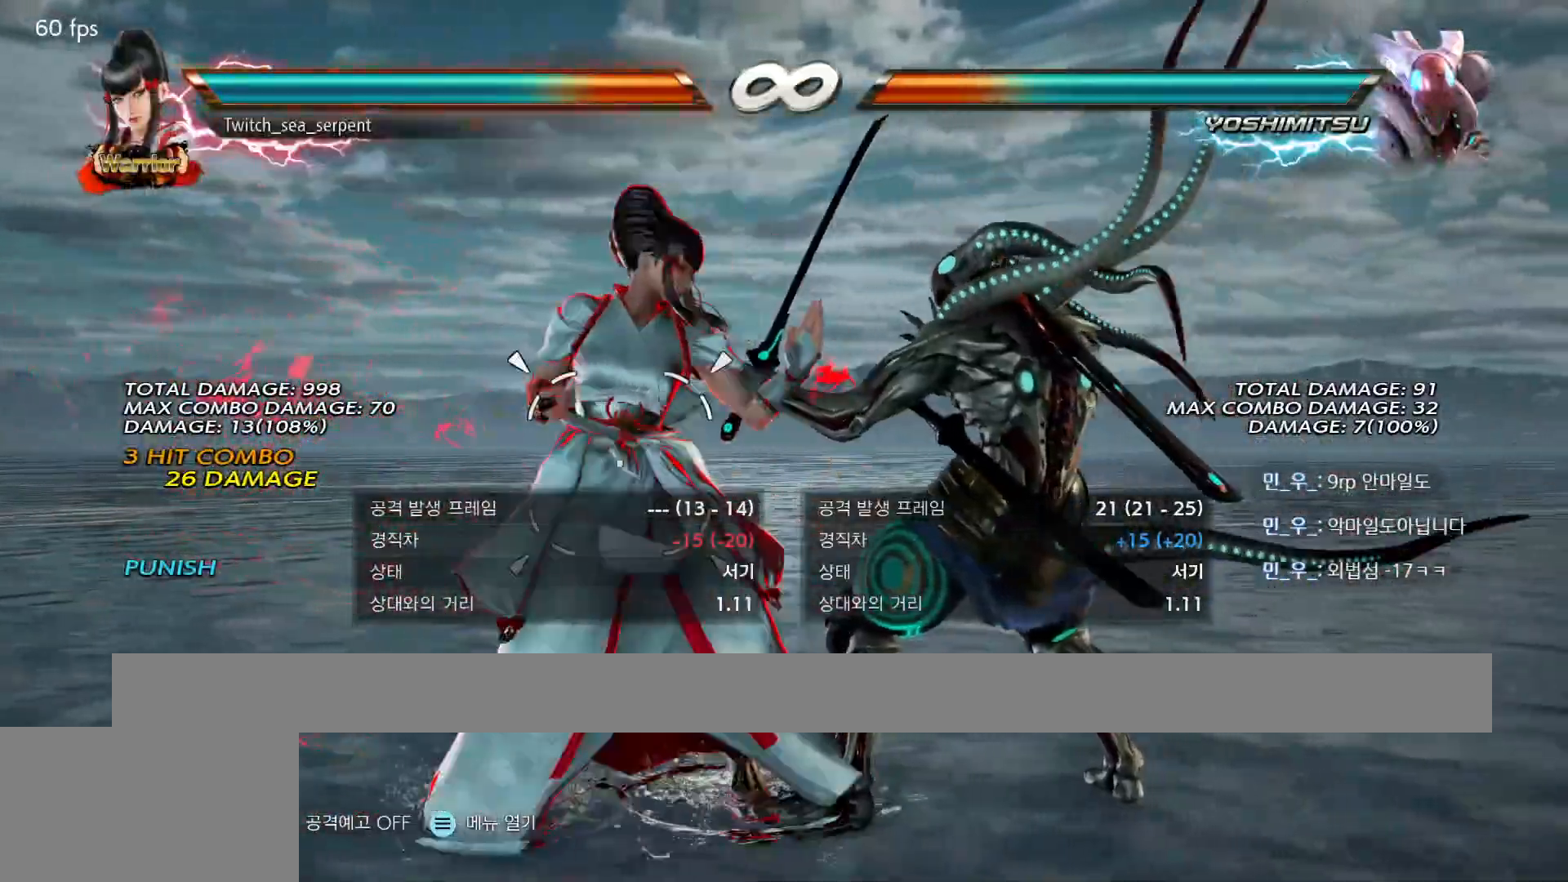
{"buttons": [], "events": []}
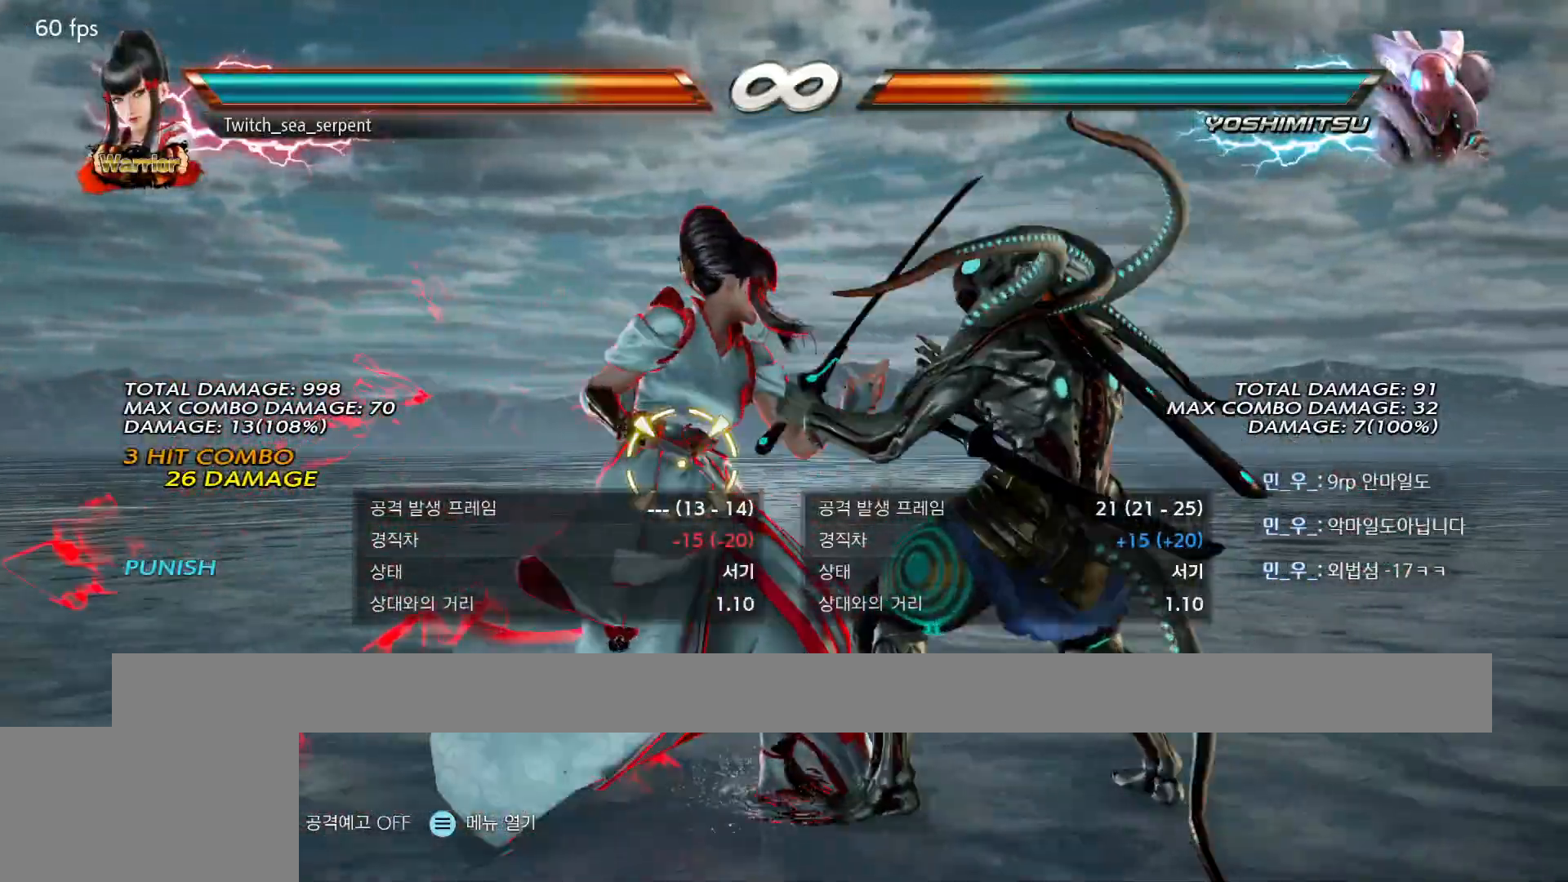
{"buttons": [], "events": []}
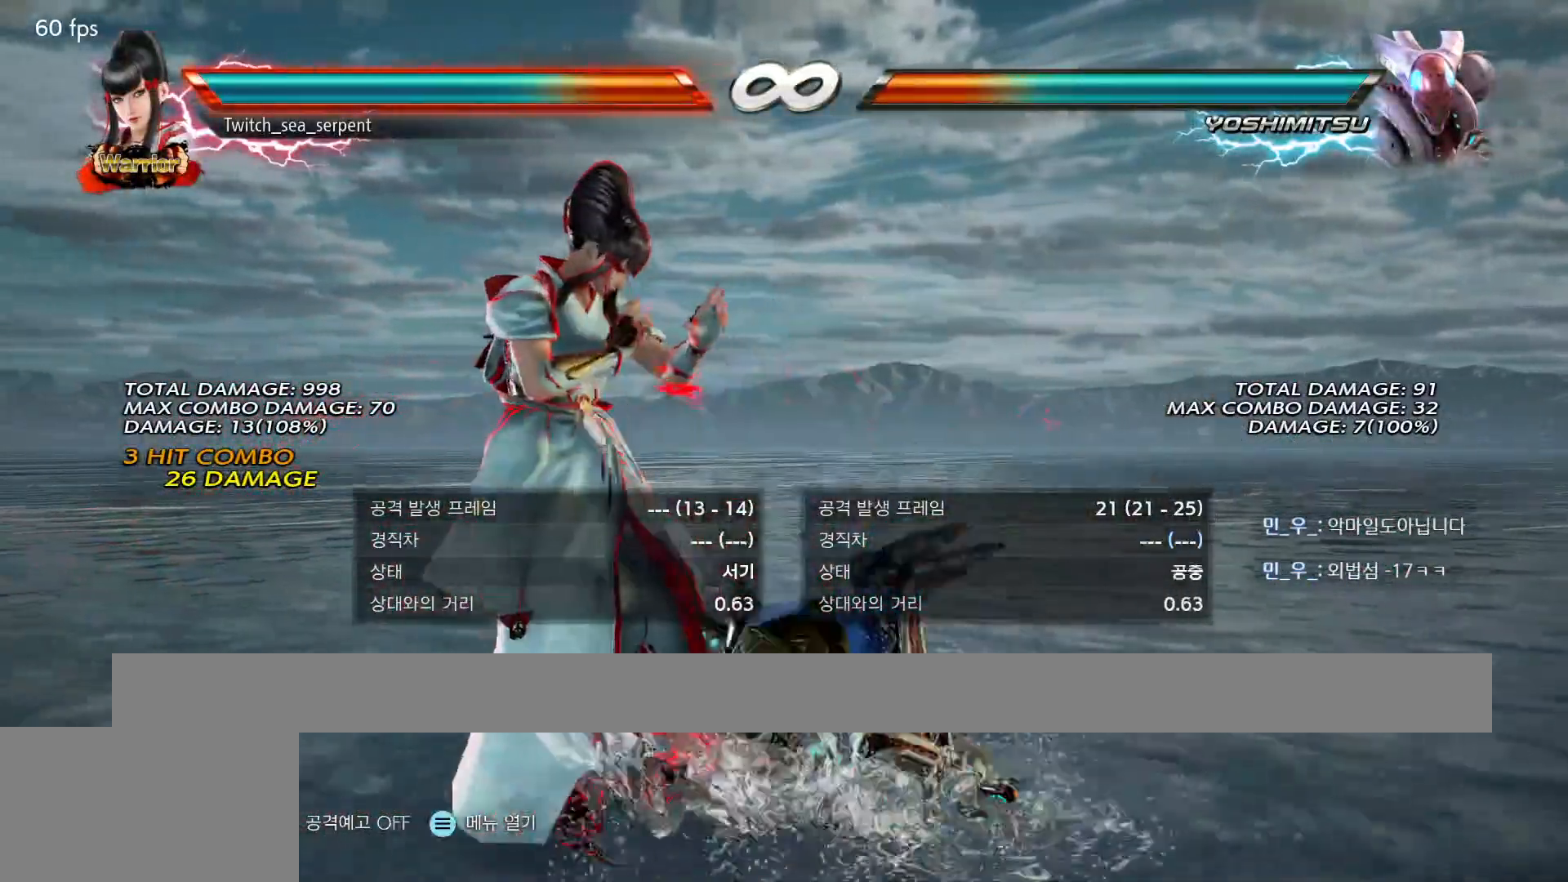
{"buttons": ["SQUARE"], "events": [[467, "SQUARE", "down"]]}
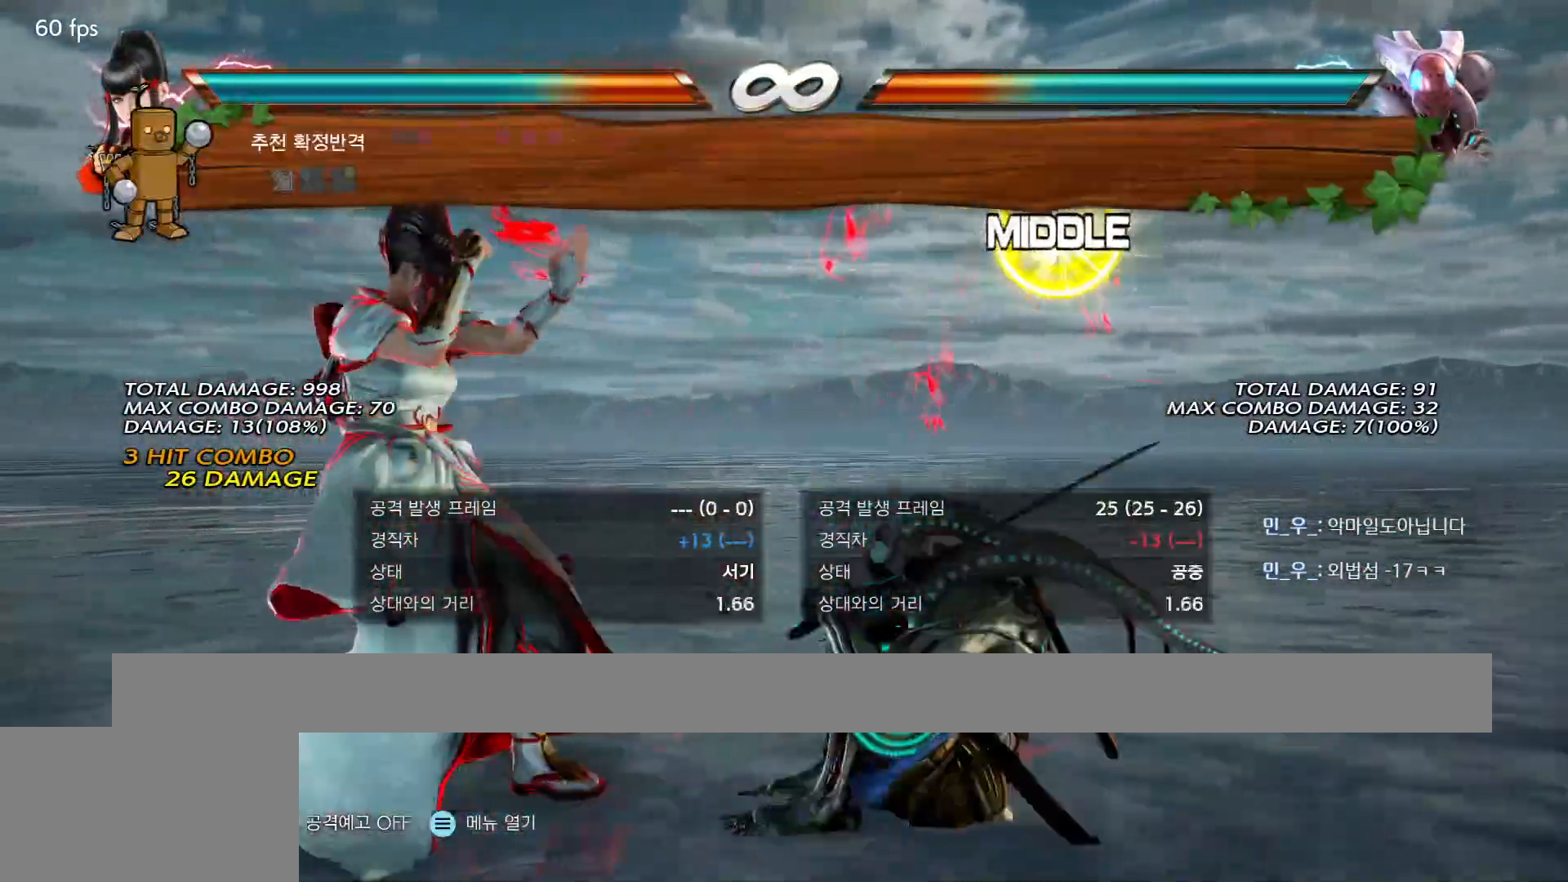
{"buttons": [], "events": [[67, "SQUARE", "up"], [133, "TRIANGLE", "down"], [183, "TRIANGLE", "up"]]}
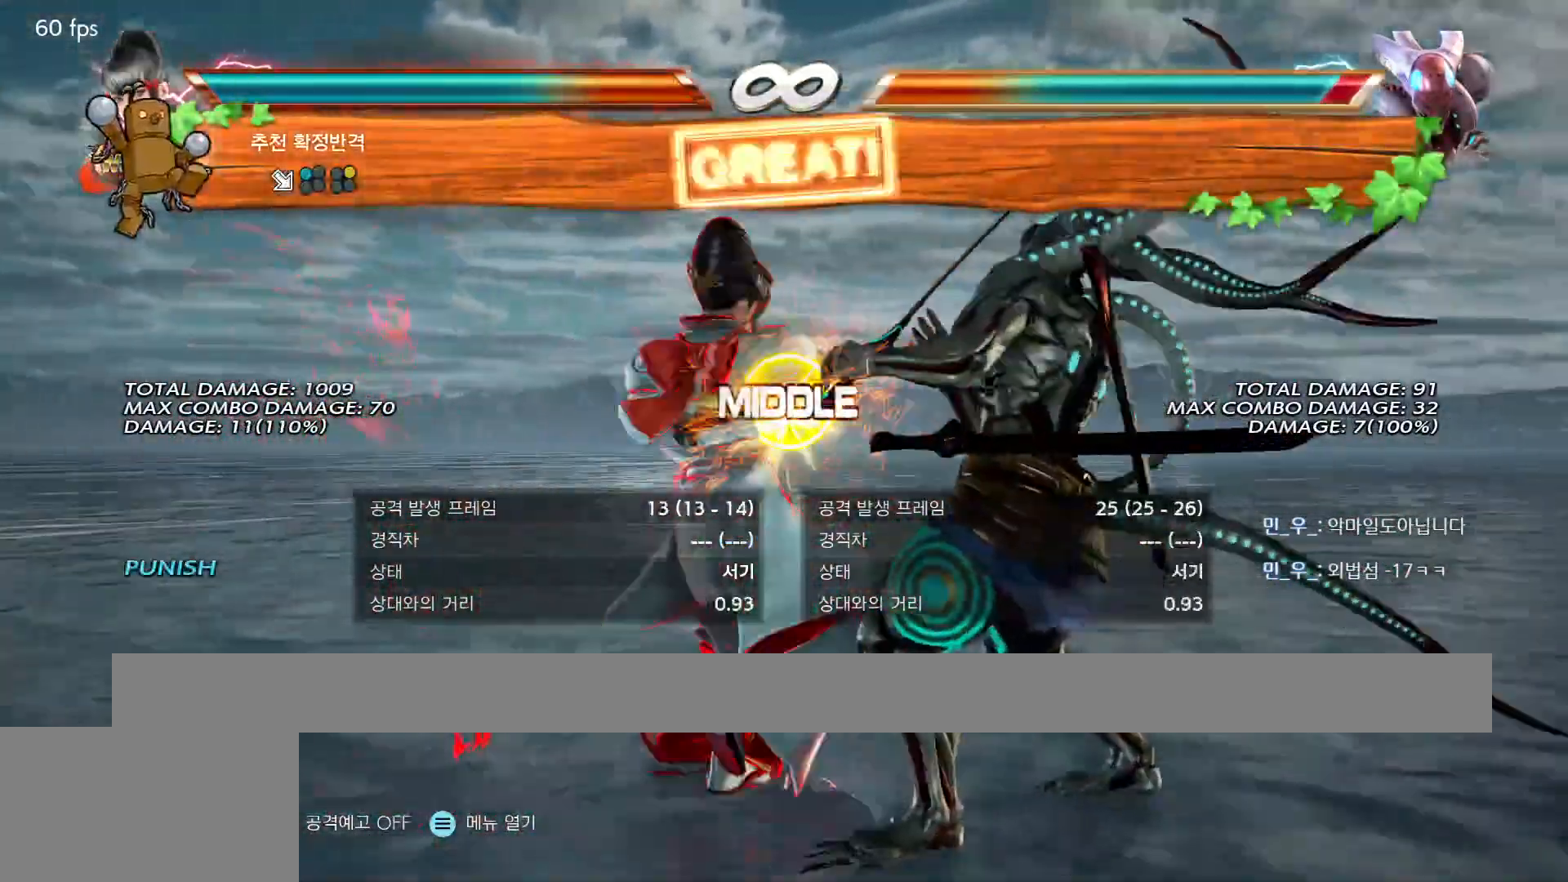
{"buttons": [], "events": []}
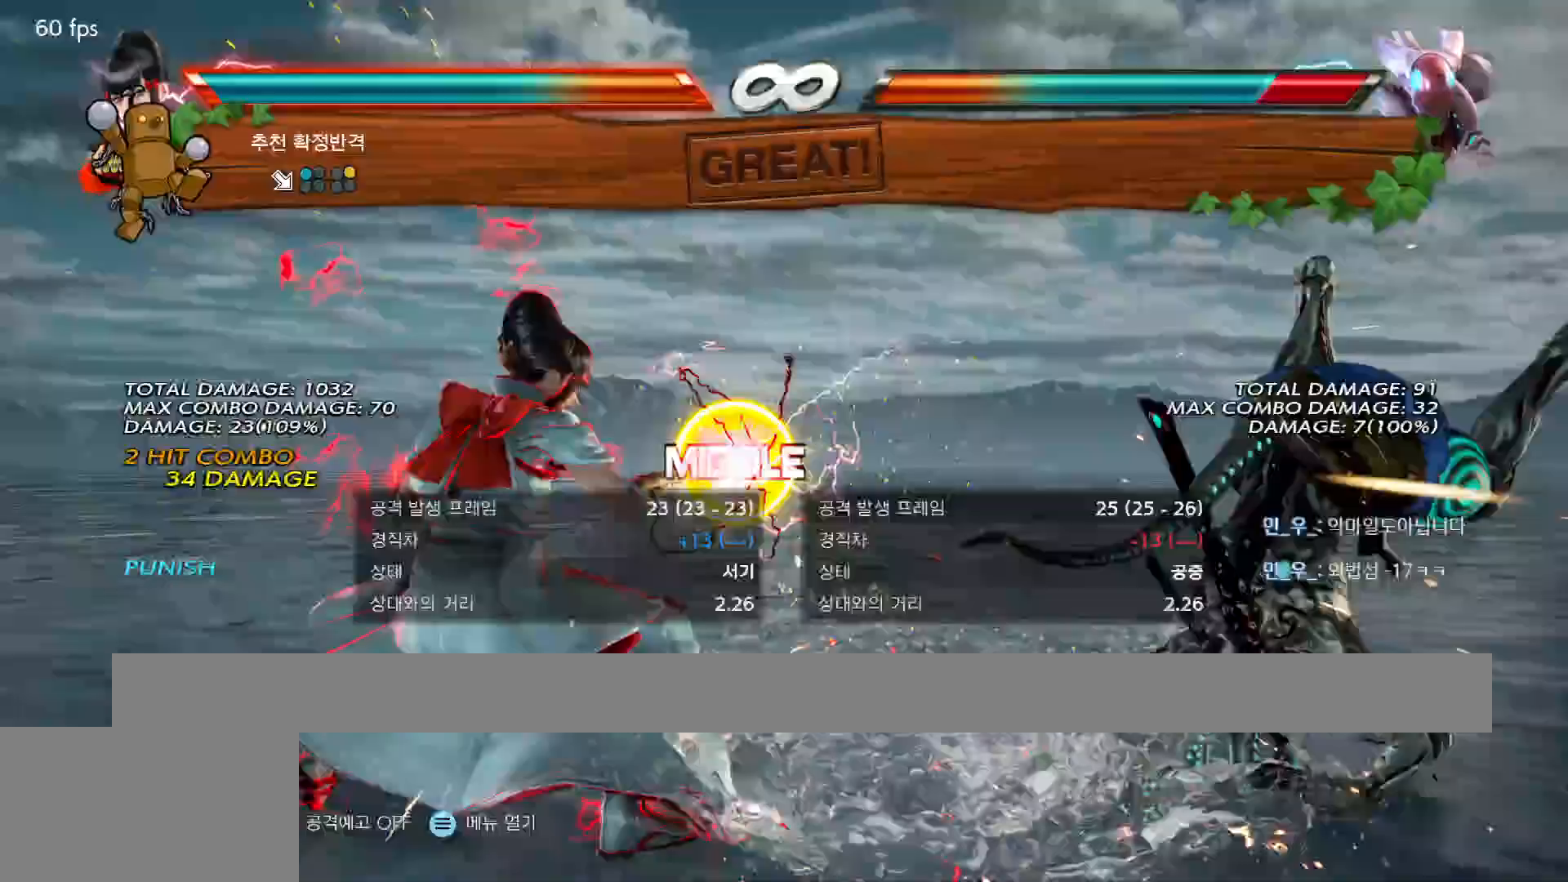
{"buttons": [], "events": []}
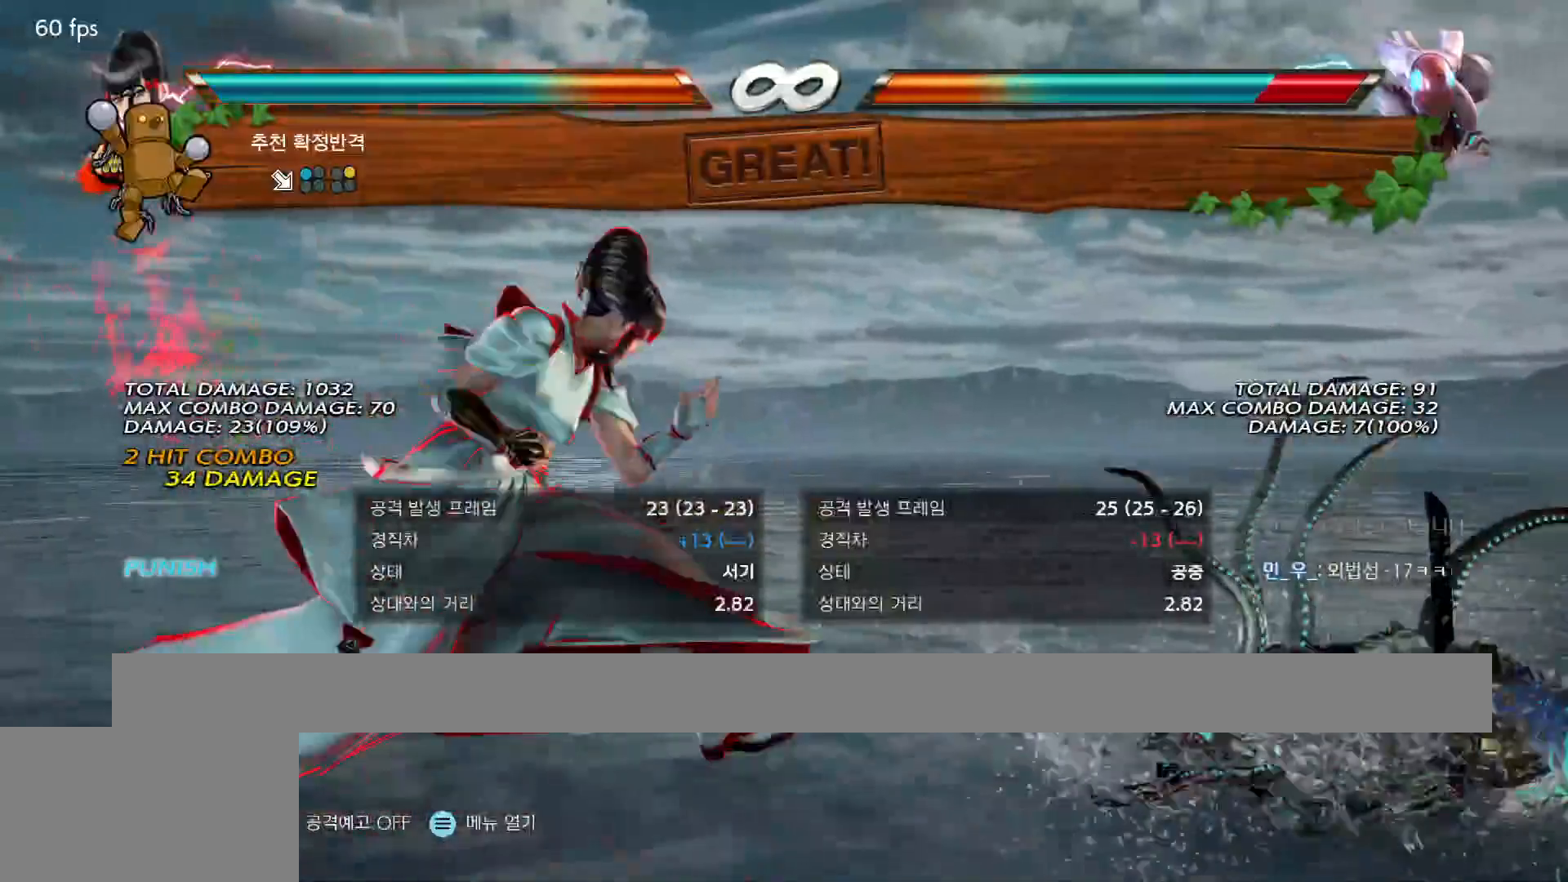
{"buttons": [], "events": []}
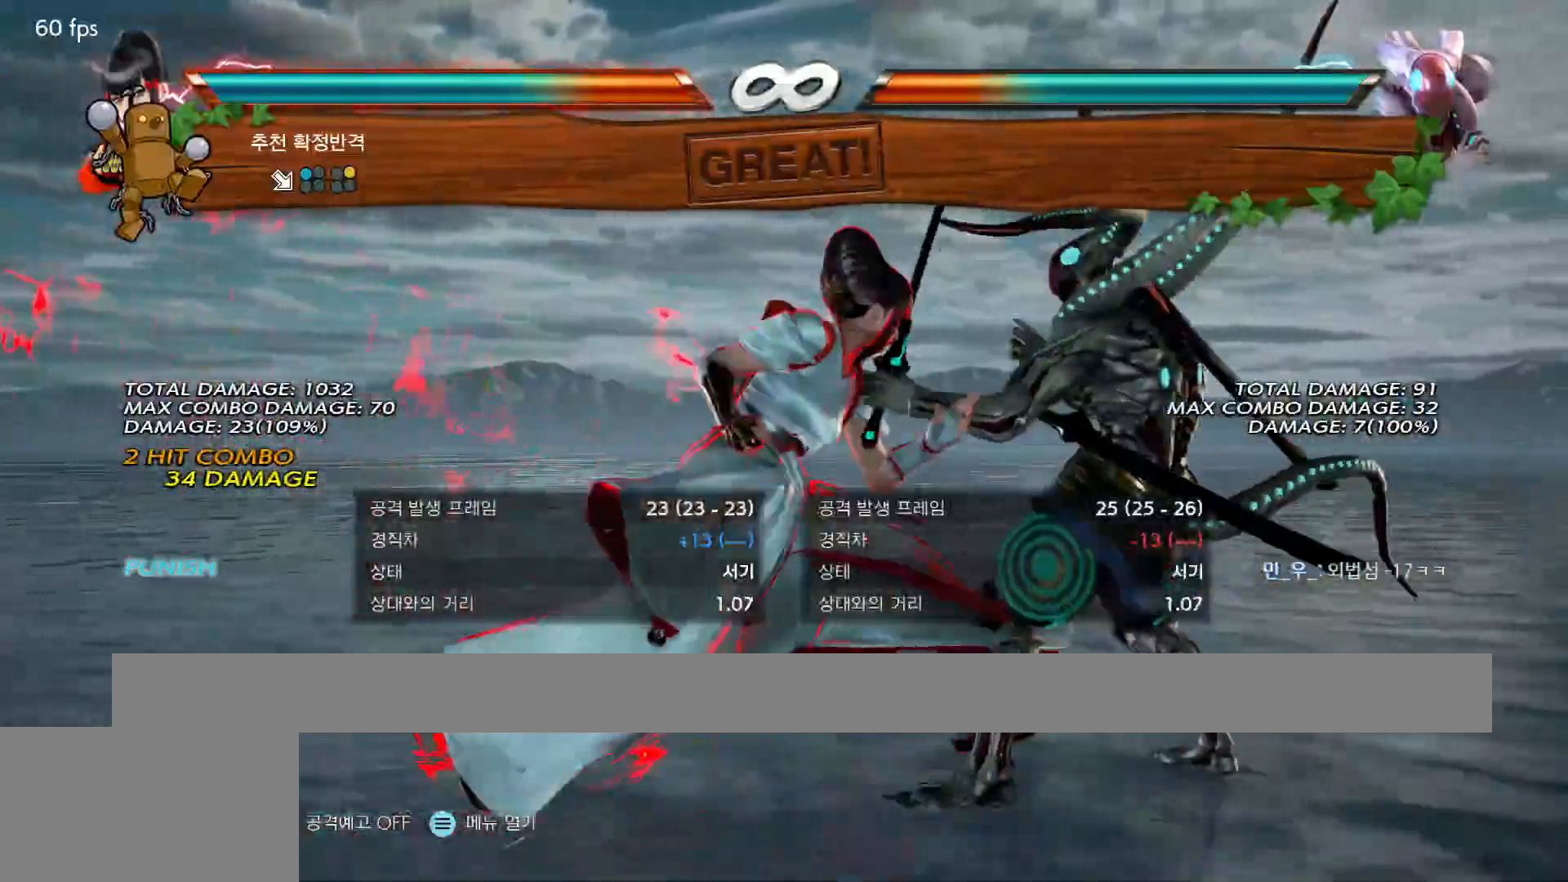
{"buttons": [], "events": []}
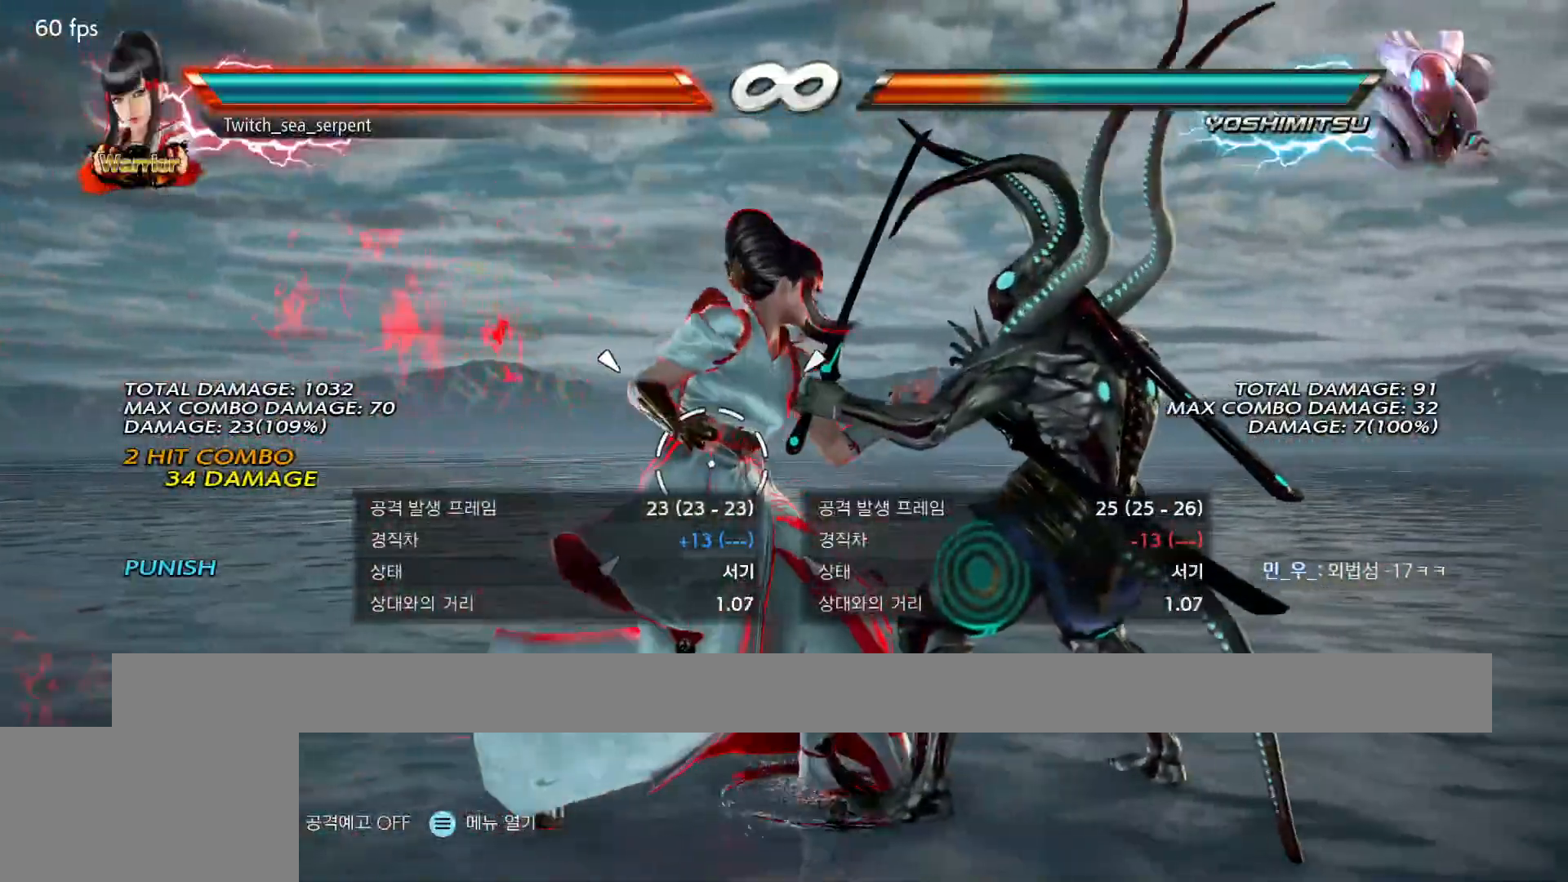
{"buttons": [], "events": []}
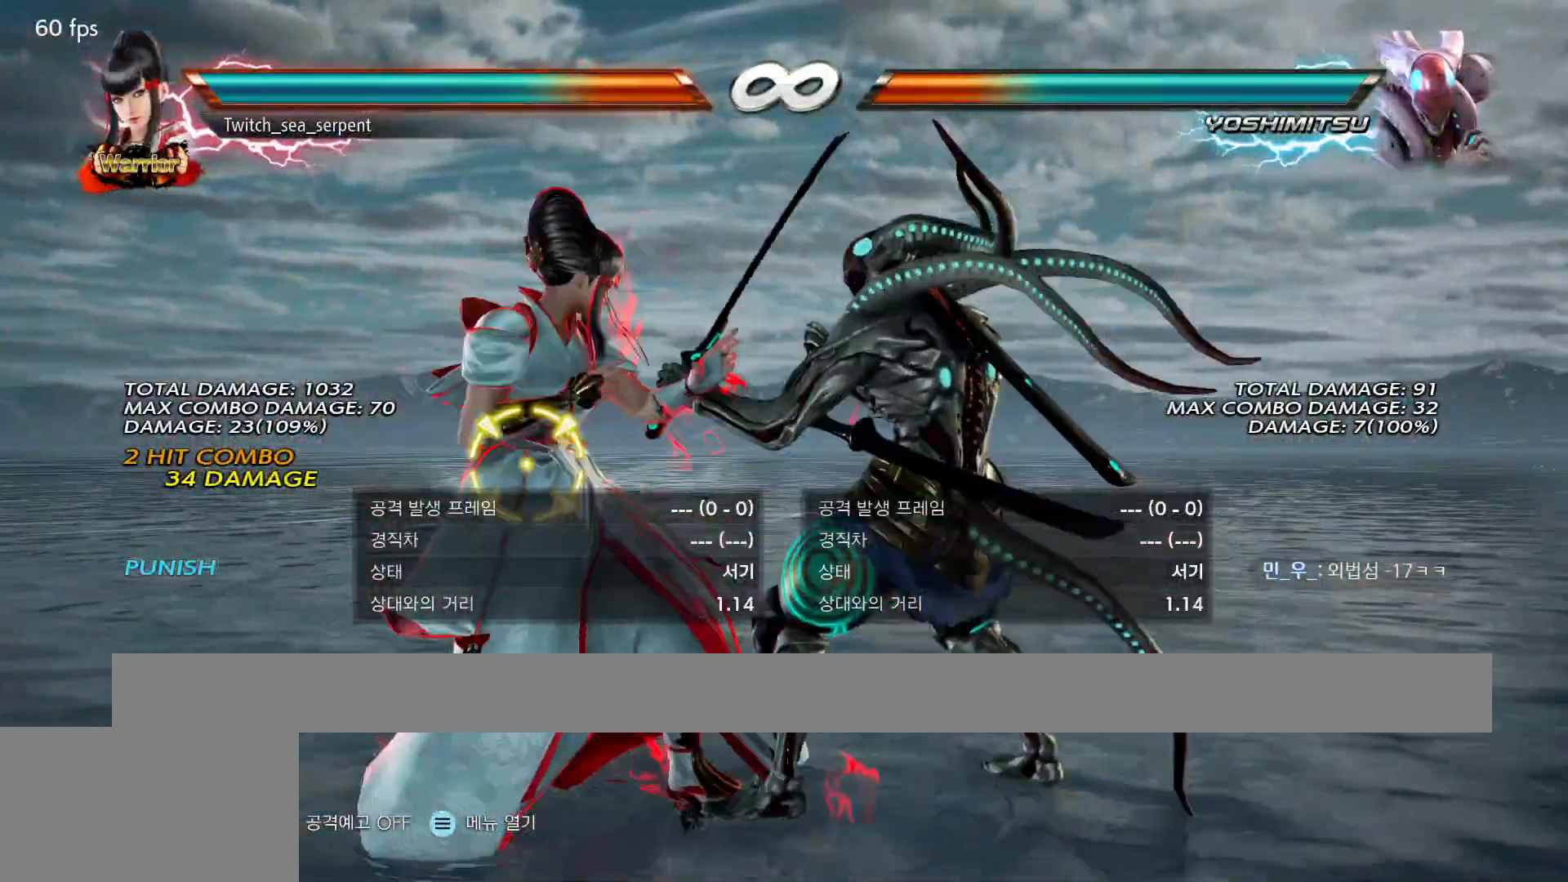
{"buttons": [], "events": []}
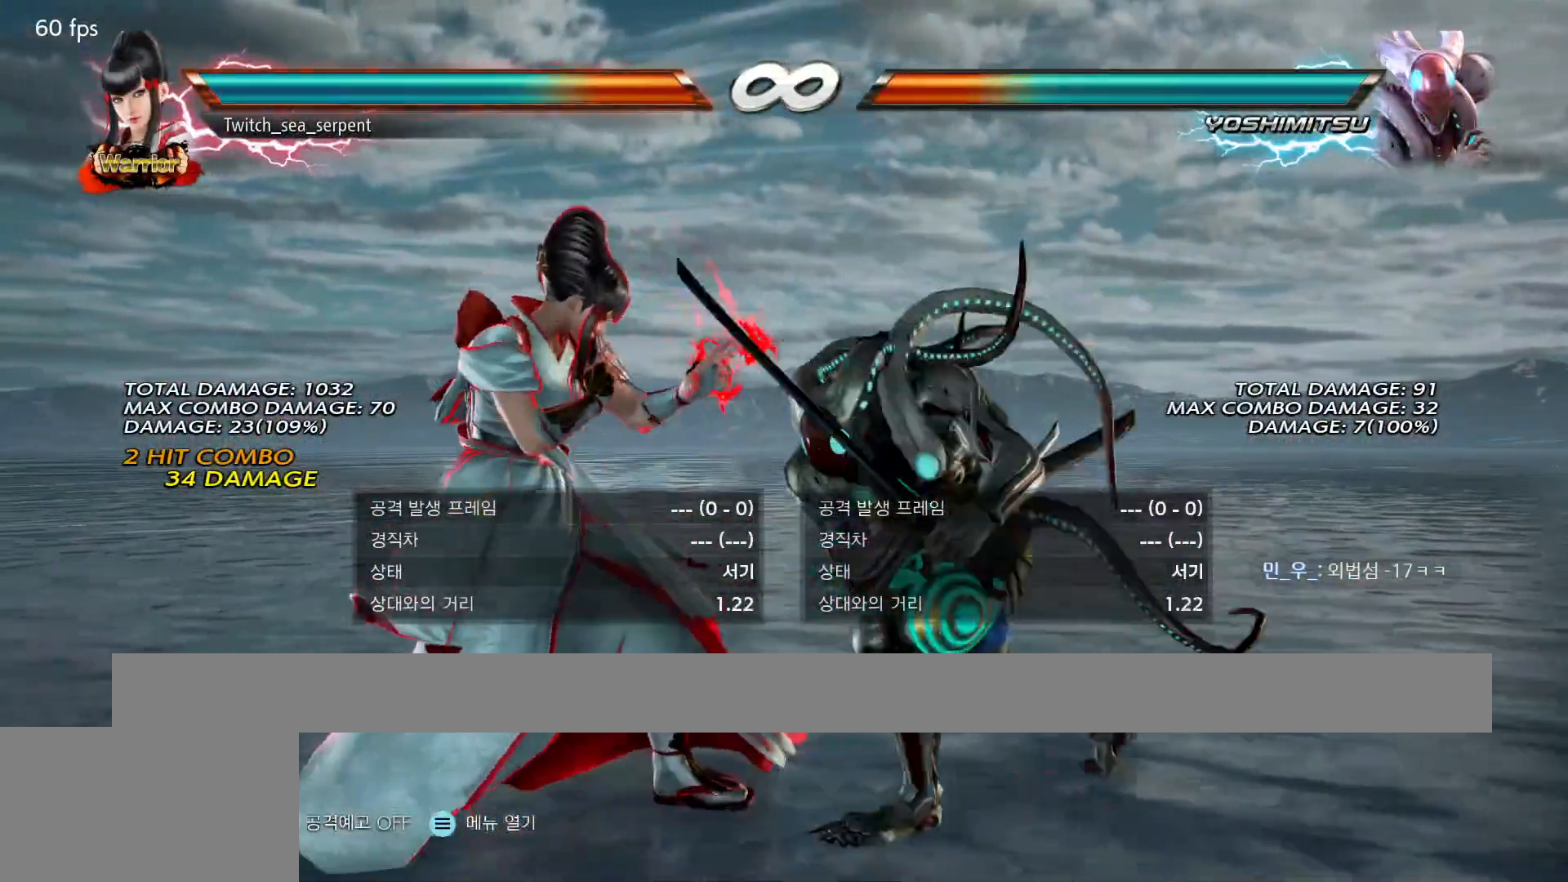
{"buttons": [], "events": []}
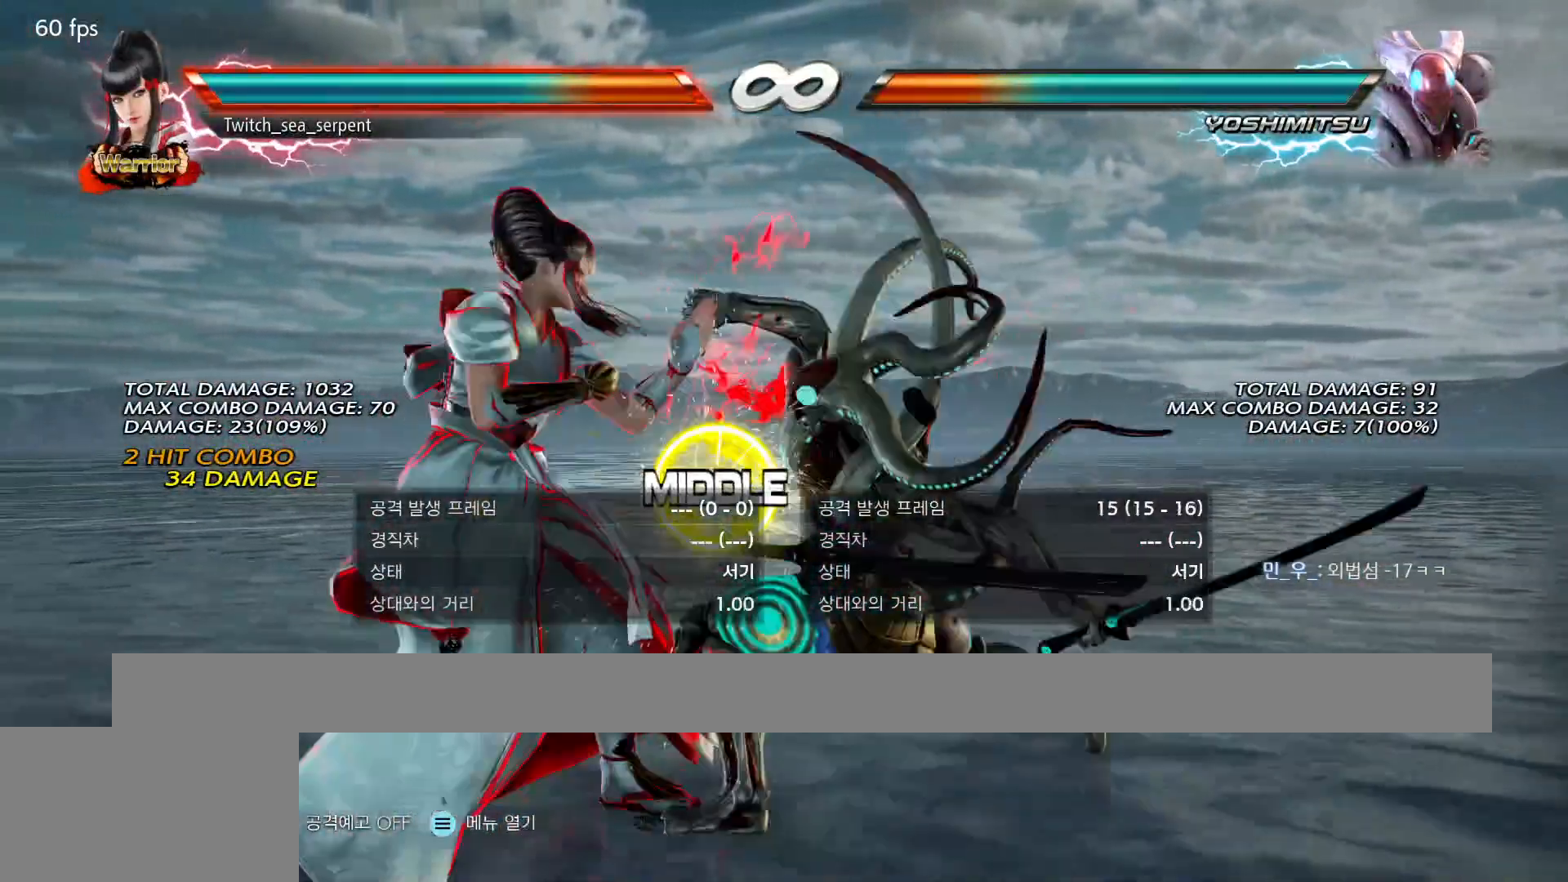
{"buttons": [], "events": [[183, "SQUARE", "down"], [283, "SQUARE", "up"]]}
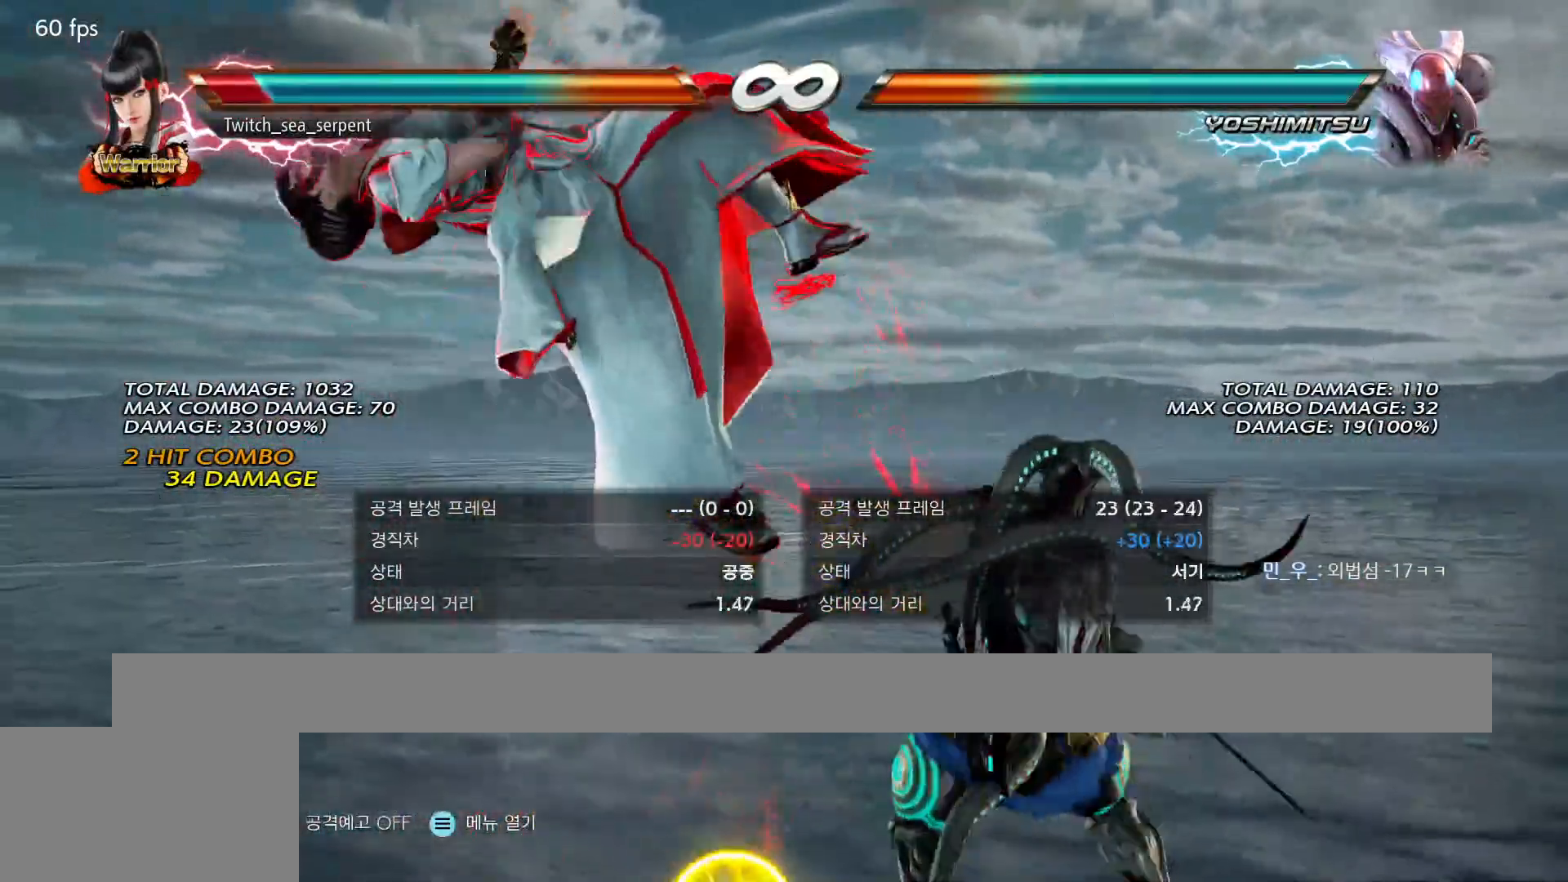
{"buttons": ["SQUARE"], "events": [[17, "SQUARE", "down"], [83, "SQUARE", "up"], [117, "SQUARE", "down"], [217, "SQUARE", "up"], [333, "SQUARE", "down"], [400, "SQUARE", "up"], [483, "SQUARE", "down"]]}
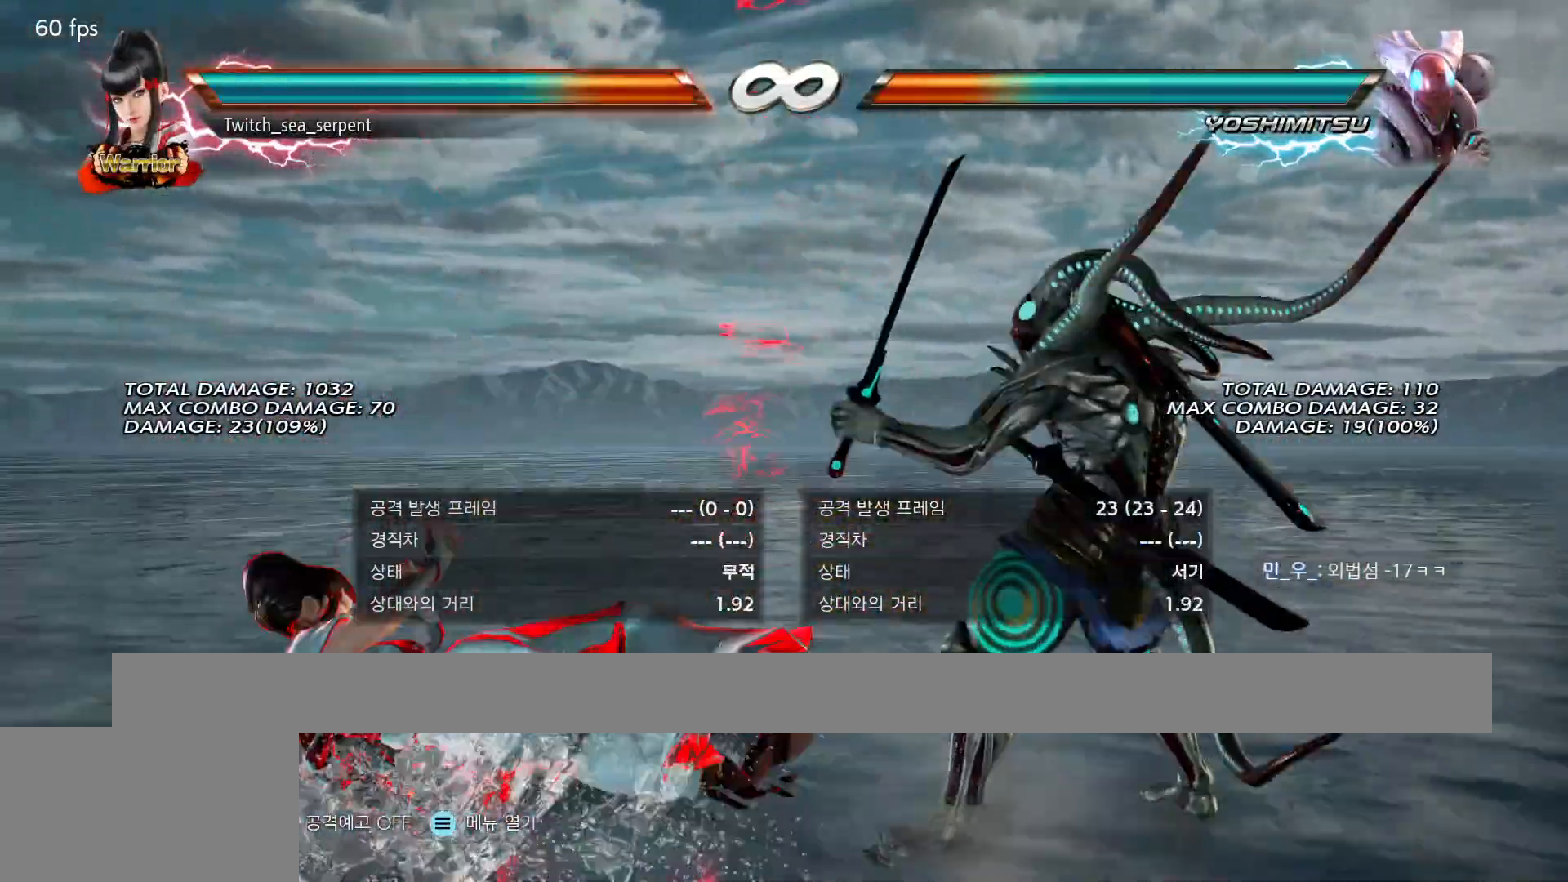
{"buttons": [], "events": [[67, "SQUARE", "up"], [100, "SQUARE", "down"], [183, "SQUARE", "up"]]}
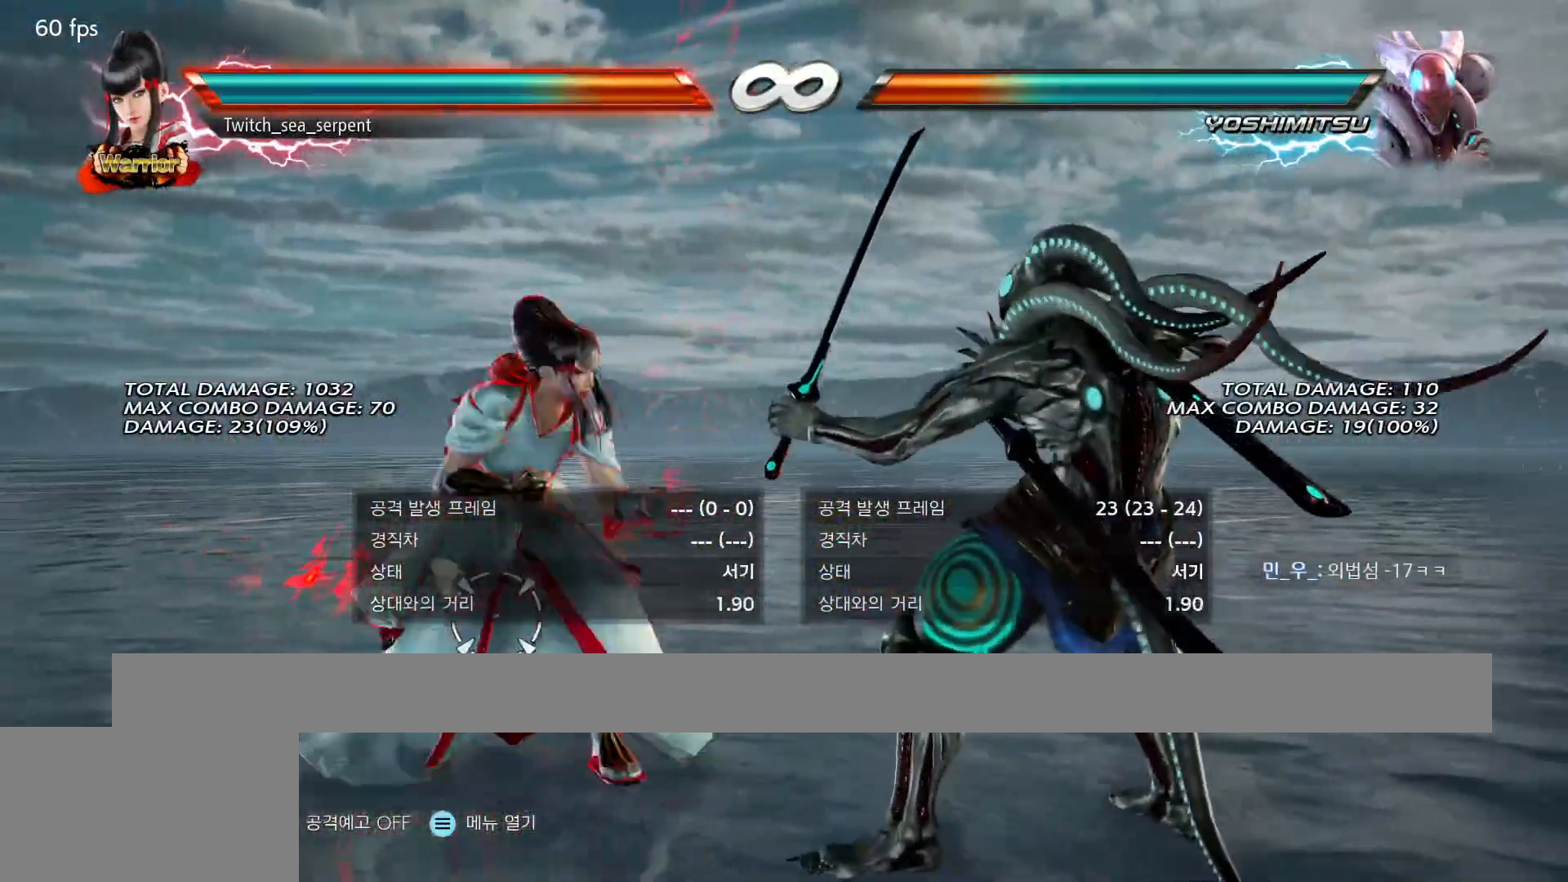
{"buttons": [], "events": []}